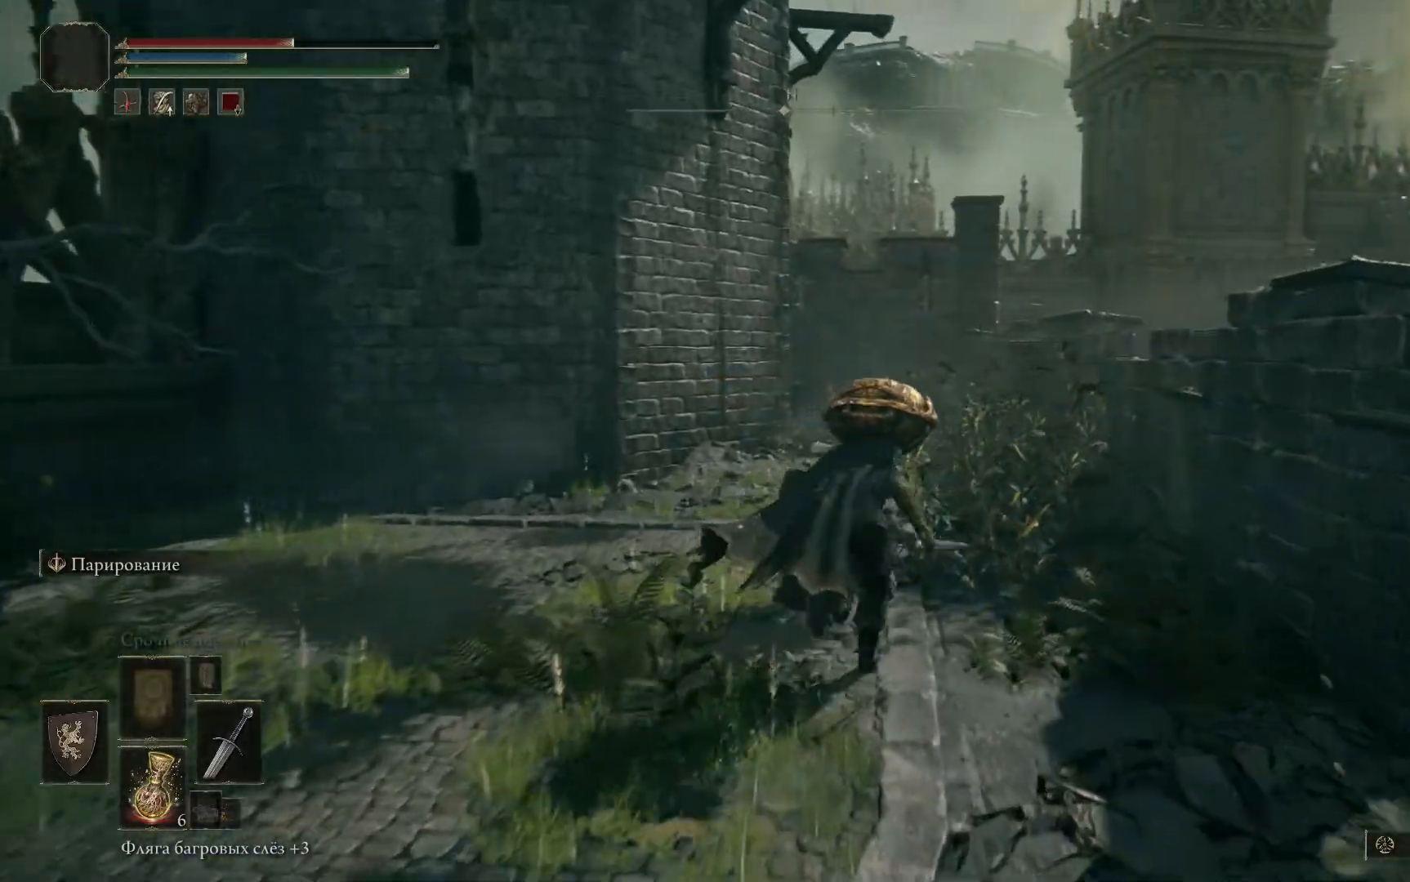
Gameplay with a controller (Xbox layout); each line is a JSON object with the inputs held at the frame after it. "events" lists button and stick changes between this image and that frame as [ms after this image, input, new state], when the widget could be followed in between.
{"buttons": ["B"], "left_stick": "up-right", "right_stick": "center", "events": []}
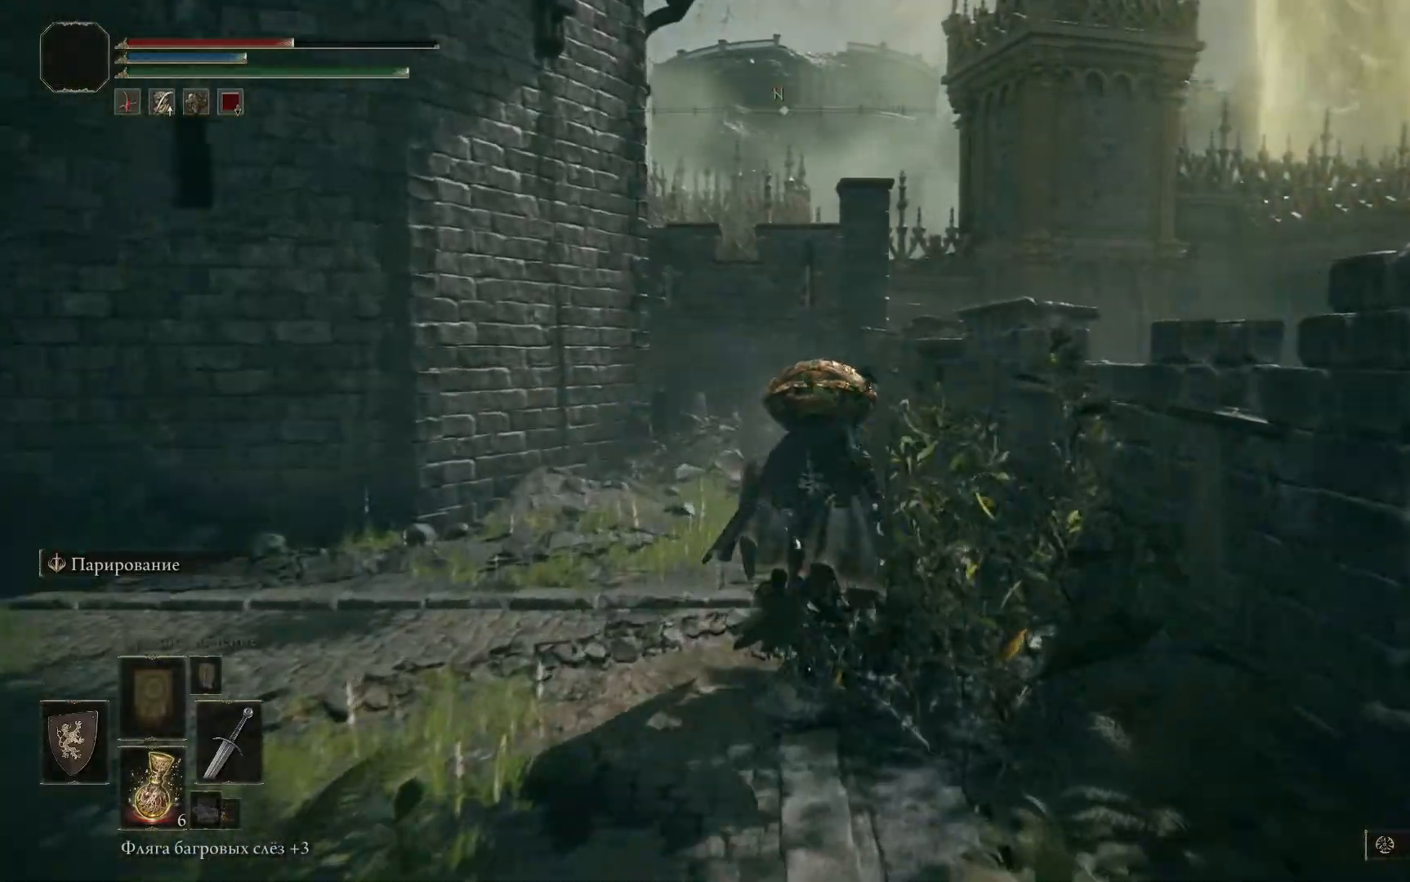
{"buttons": [], "left_stick": "up", "right_stick": "center", "events": [[133, "B", "up"], [450, "left_stick", "up"]]}
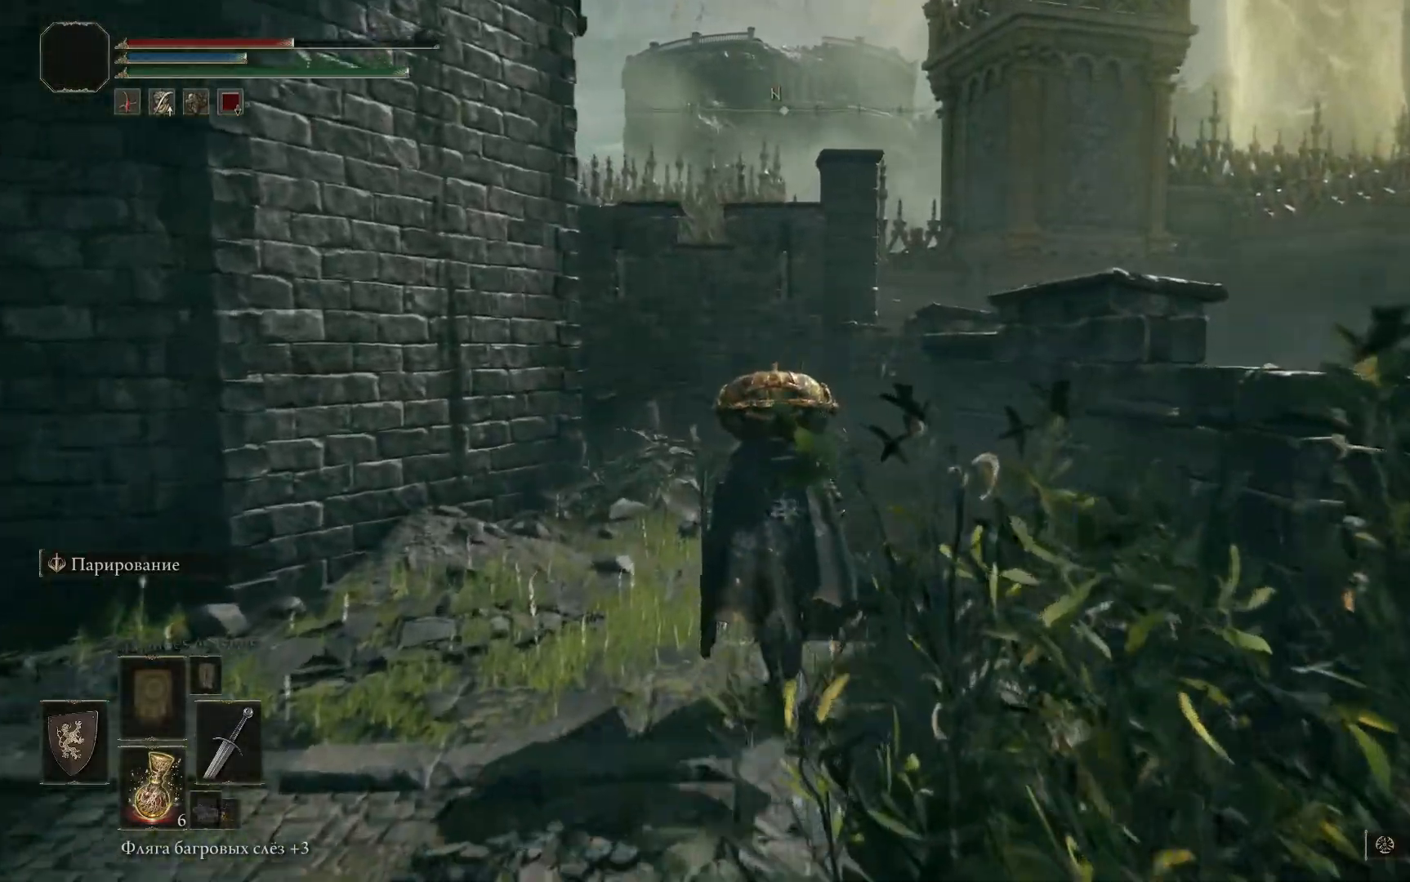
{"buttons": [], "left_stick": "up", "right_stick": "down-left", "events": [[117, "right_stick", "down-left"]]}
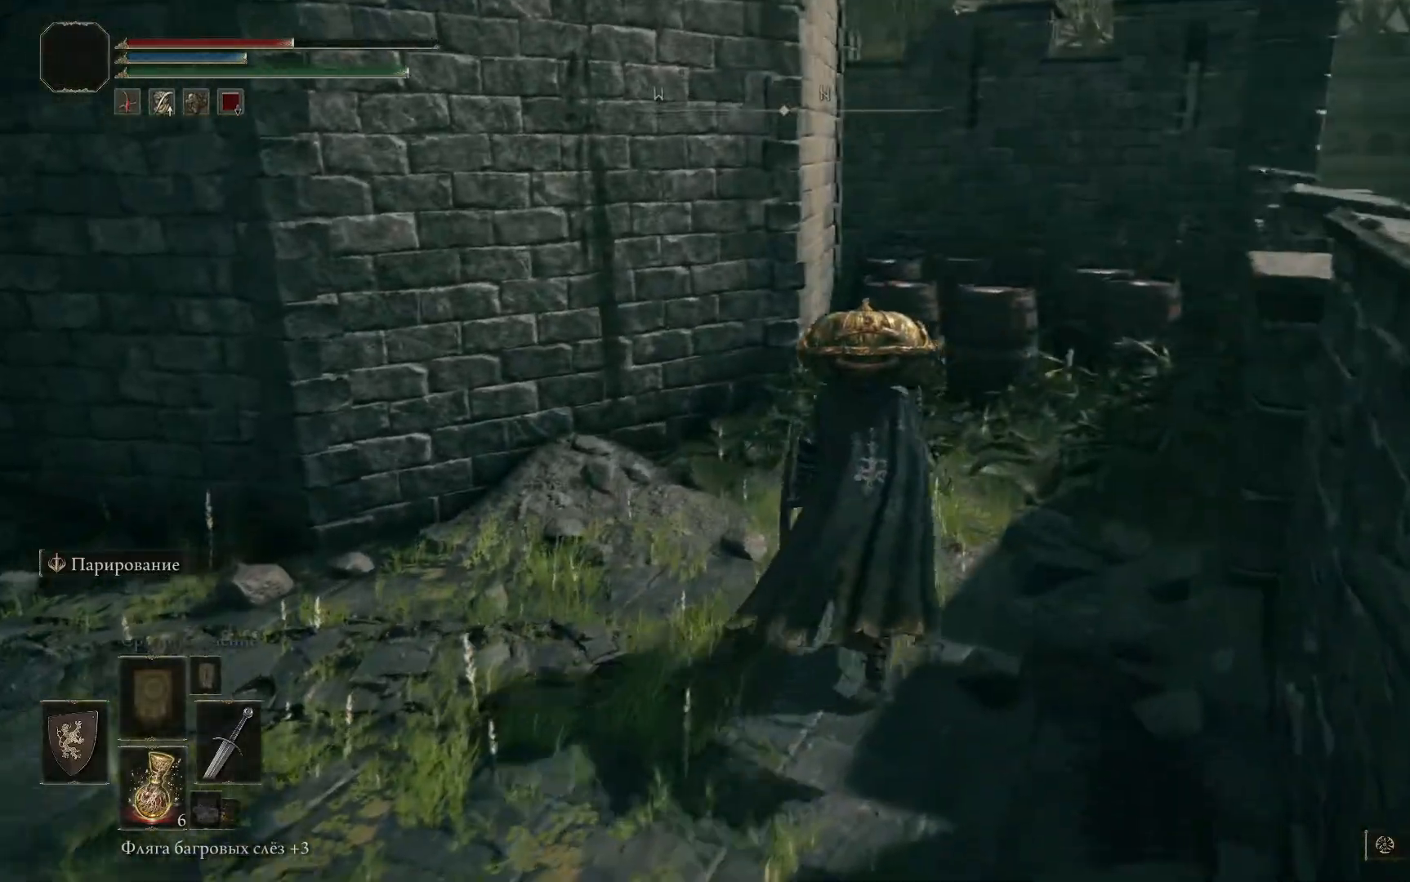
{"buttons": [], "left_stick": "right", "right_stick": "left", "events": [[33, "right_stick", "center"], [83, "left_stick", "up-right"], [317, "right_stick", "left"], [333, "left_stick", "right"]]}
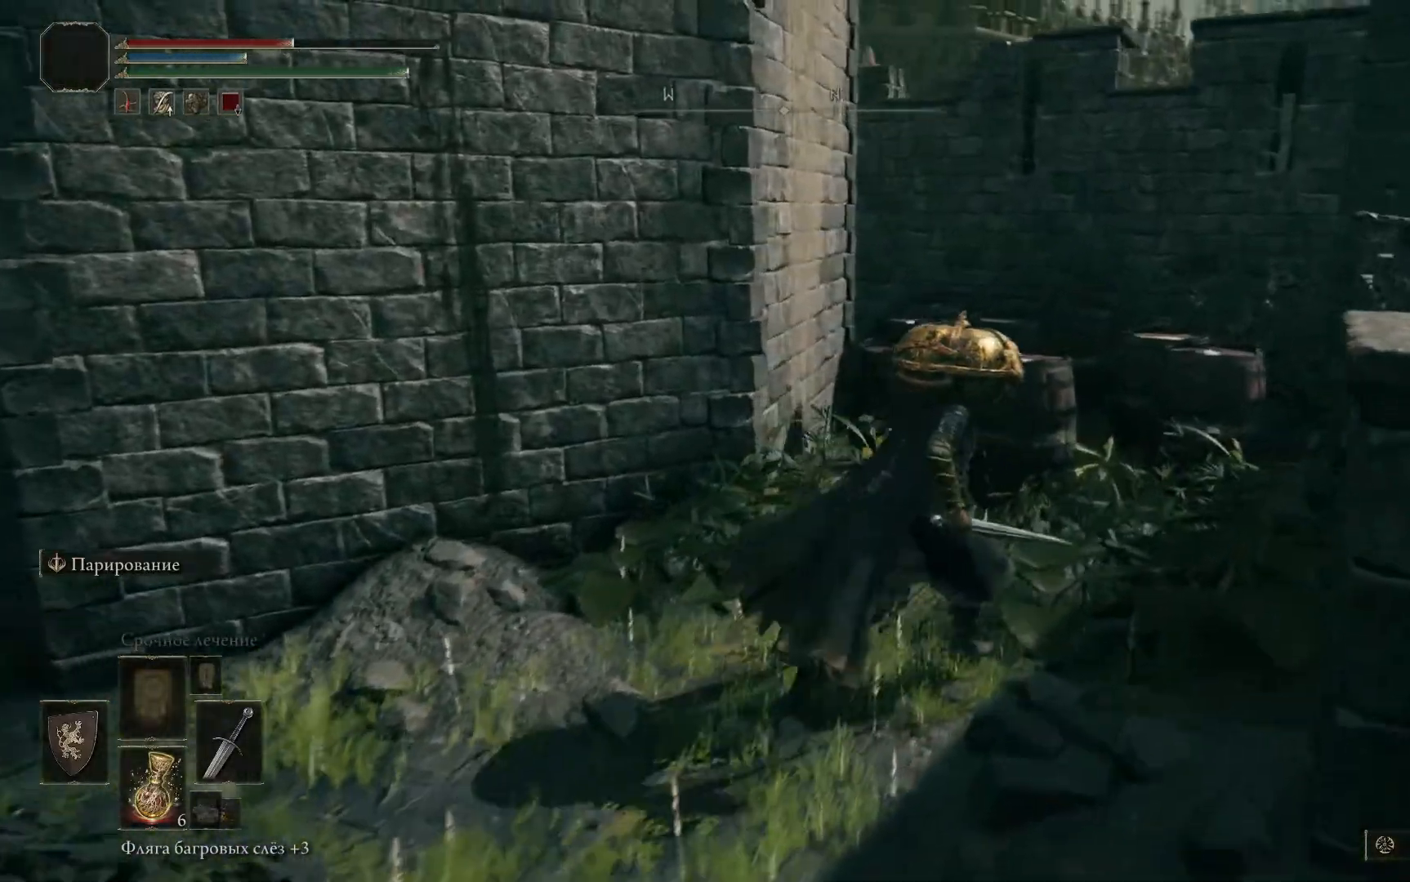
{"buttons": [], "left_stick": "center", "right_stick": "center", "events": [[351, "right_stick", "center"], [451, "left_stick", "center"]]}
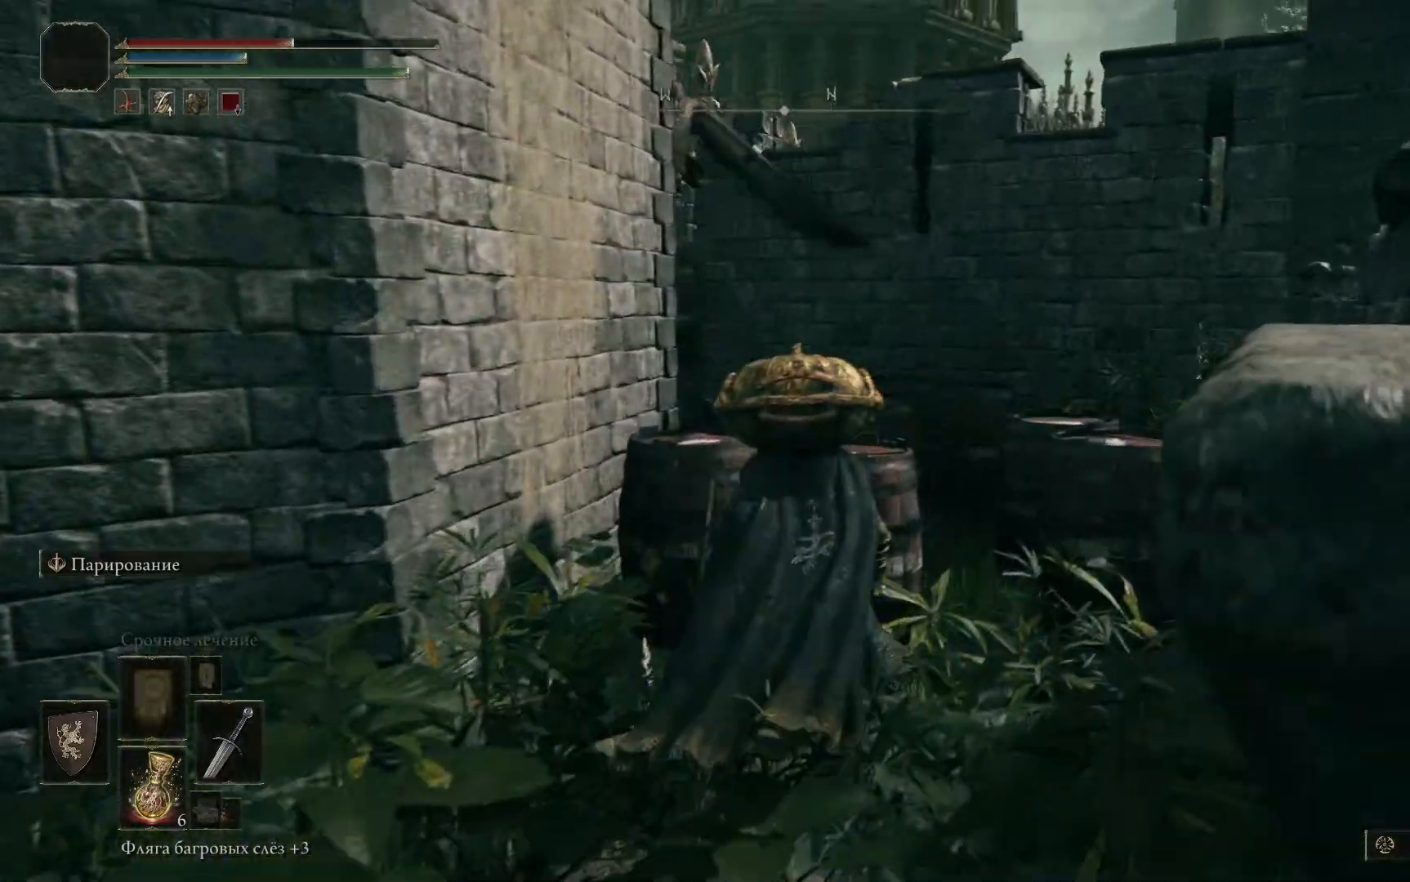
{"buttons": [], "left_stick": "down-left", "right_stick": "center", "events": [[217, "left_stick", "down-left"], [400, "B", "down"], [500, "B", "up"]]}
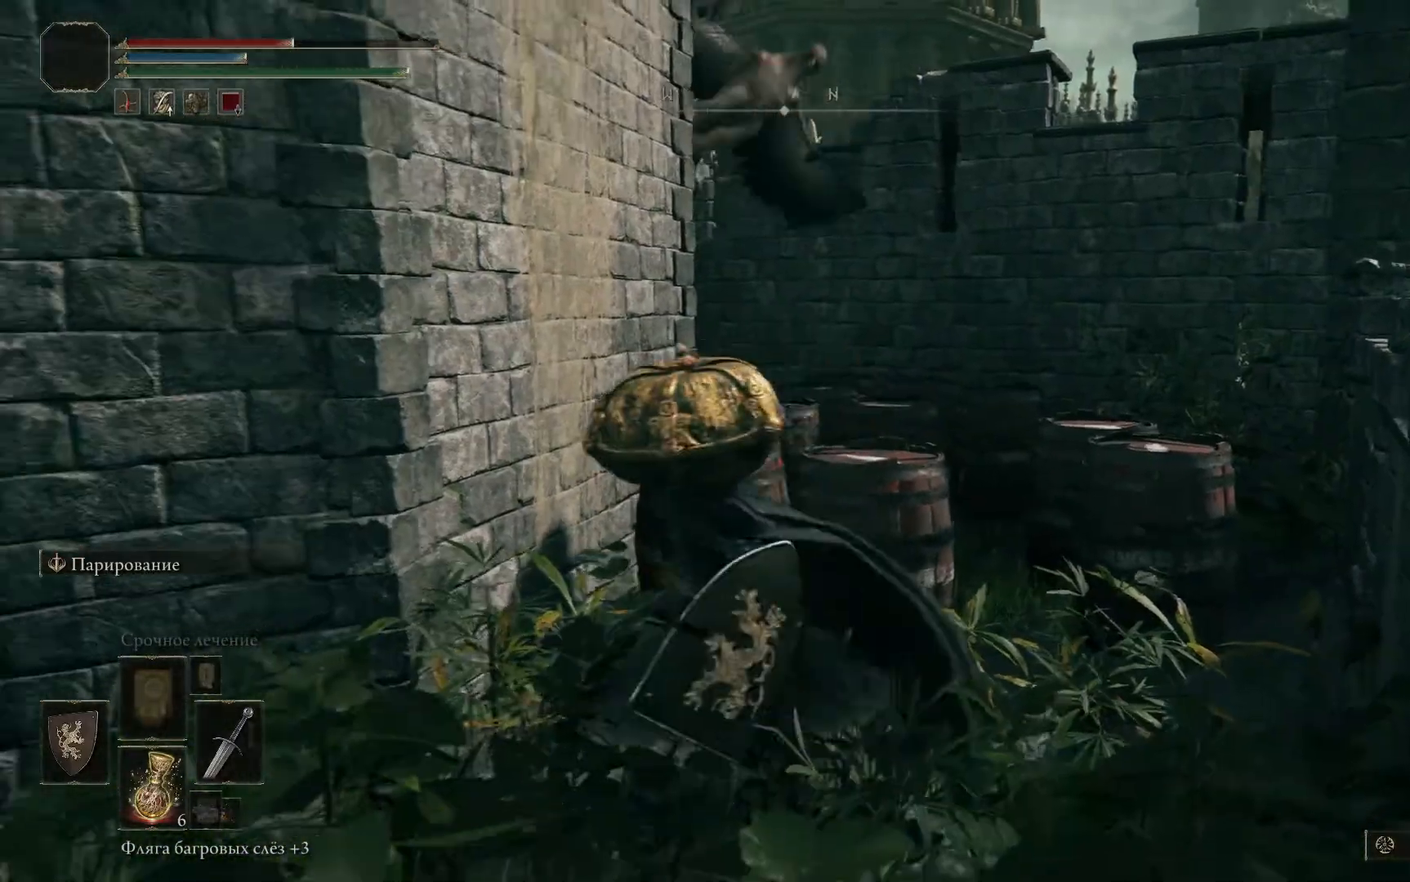
{"buttons": [], "left_stick": "down-left", "right_stick": "center", "events": [[50, "B", "down"], [150, "B", "up"], [217, "B", "down"], [301, "B", "up"]]}
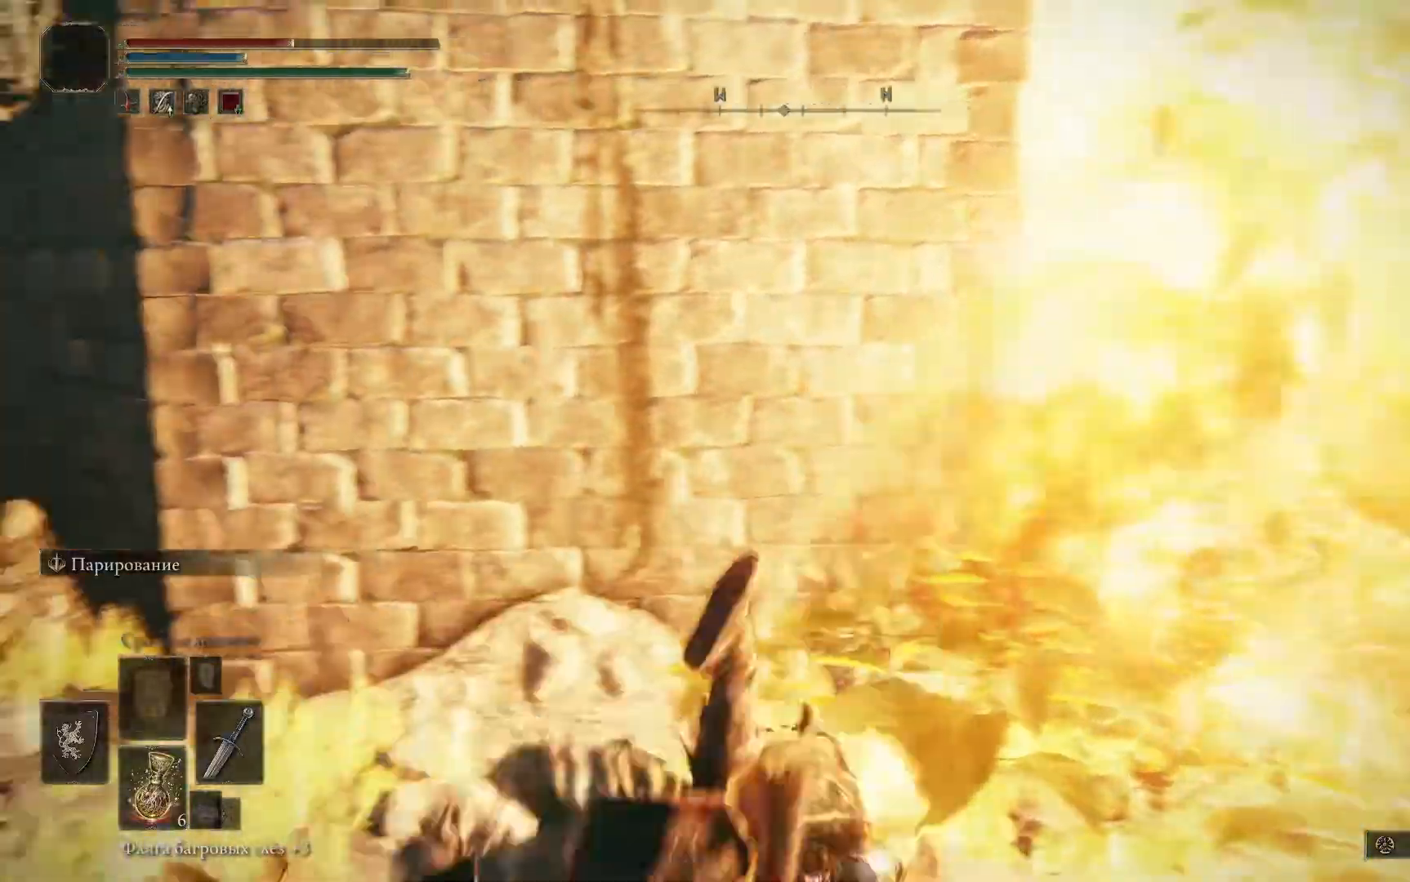
{"buttons": [], "left_stick": "left", "right_stick": "center", "events": [[333, "left_stick", "left"]]}
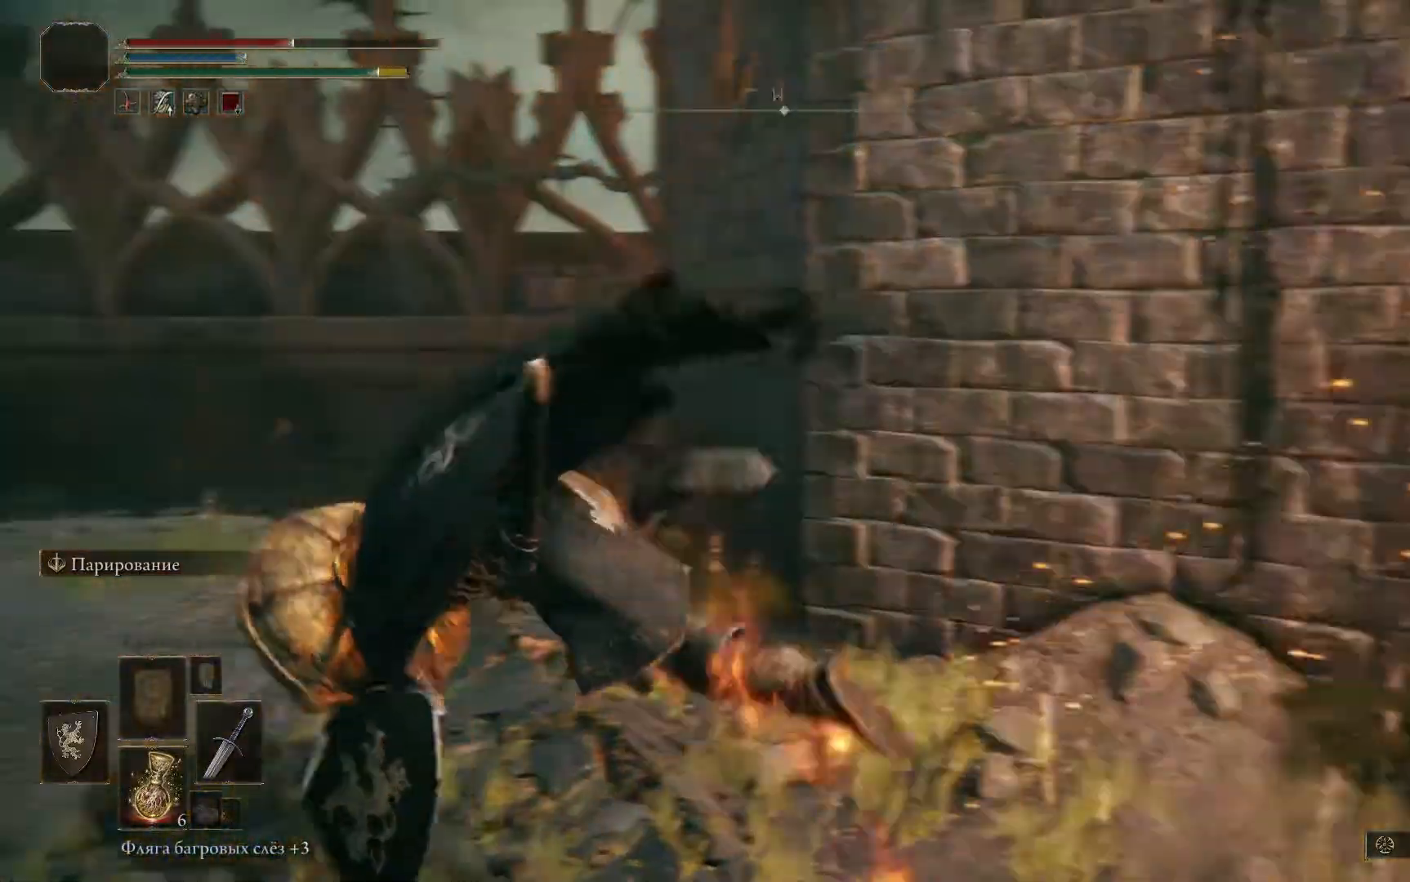
{"buttons": [], "left_stick": "down-left", "right_stick": "right", "events": [[150, "right_stick", "right"], [467, "left_stick", "down-left"]]}
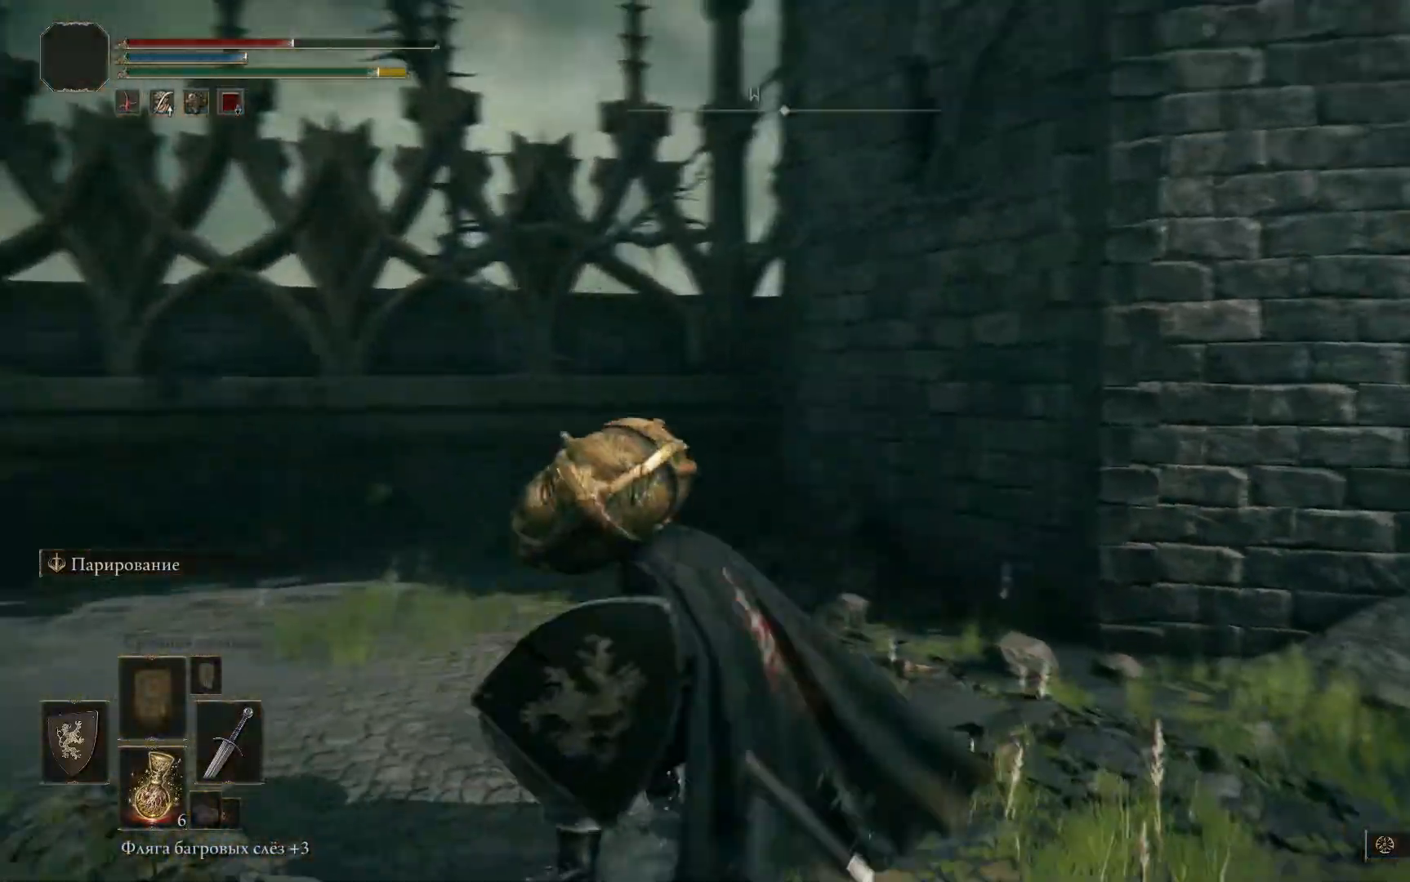
{"buttons": [], "left_stick": "down", "right_stick": "center"}
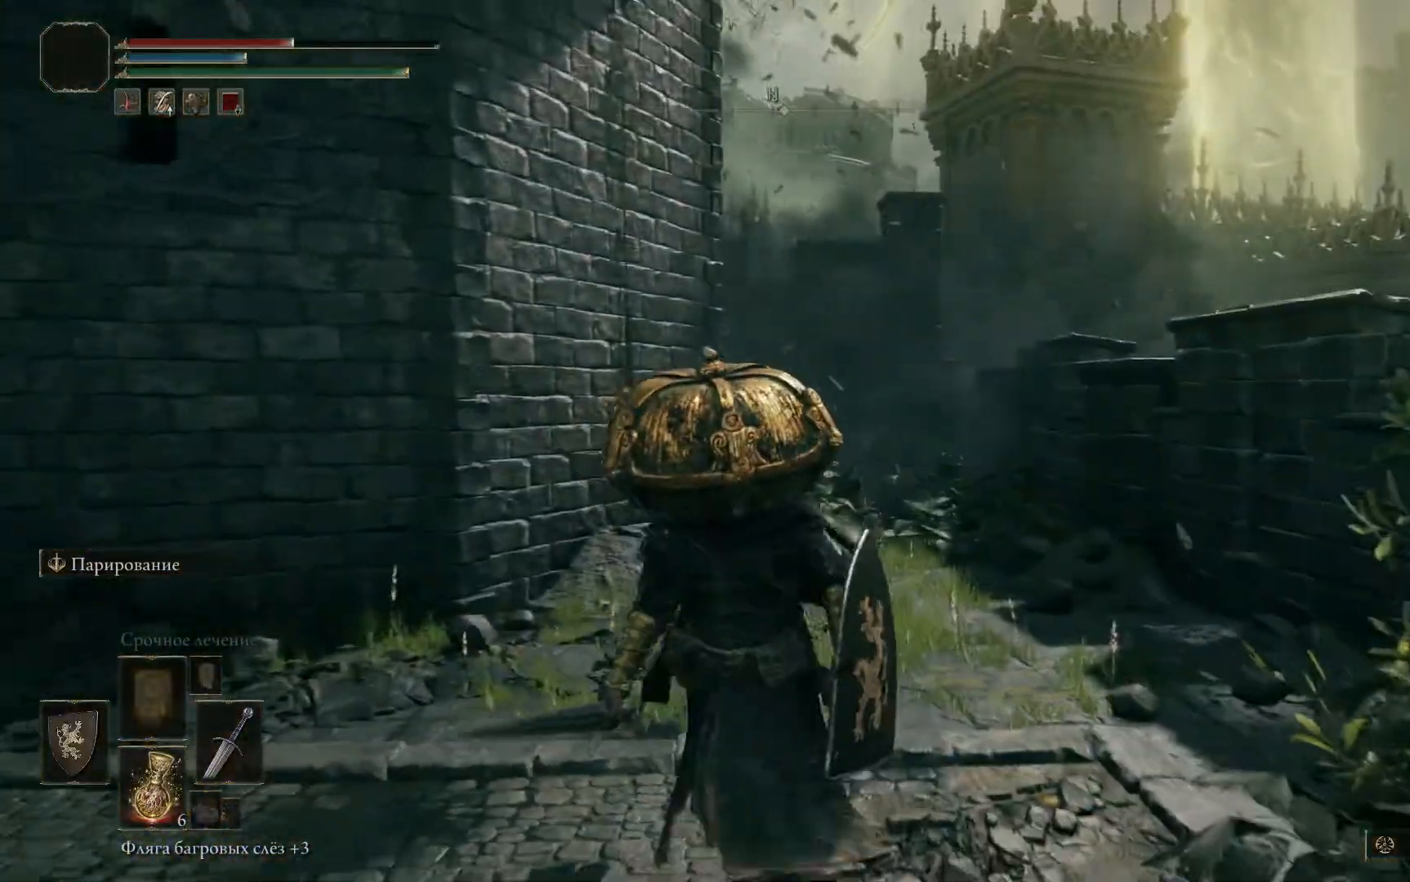
{"buttons": [], "left_stick": "down-left", "right_stick": "left", "events": [[267, "left_stick", "down-left"], [351, "right_stick", "left"]]}
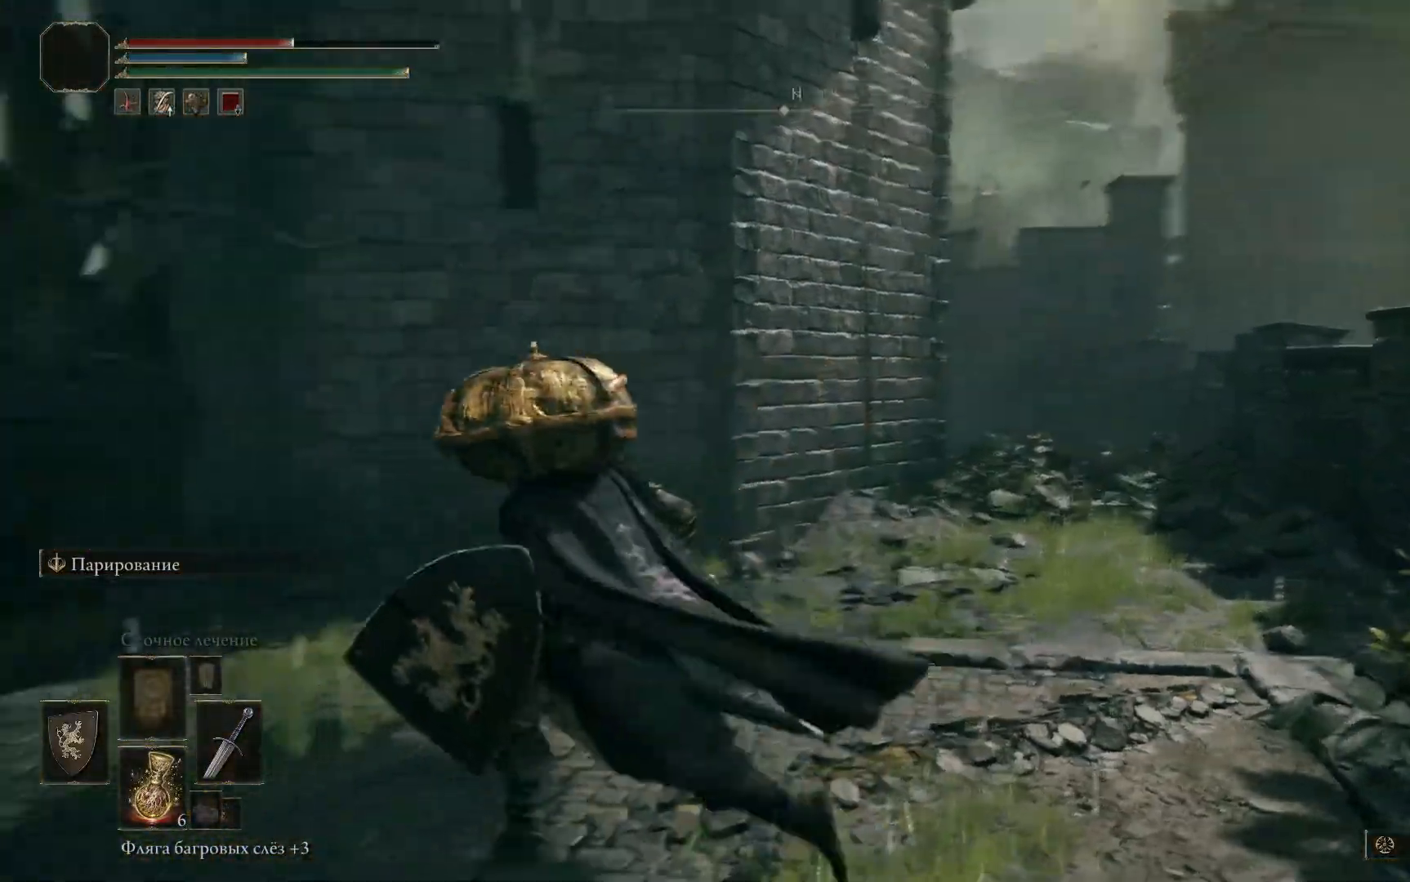
{"buttons": [], "left_stick": "up-right", "right_stick": "center", "events": [[50, "left_stick", "left"], [133, "right_stick", "center"], [267, "left_stick", "center"], [350, "left_stick", "up-right"]]}
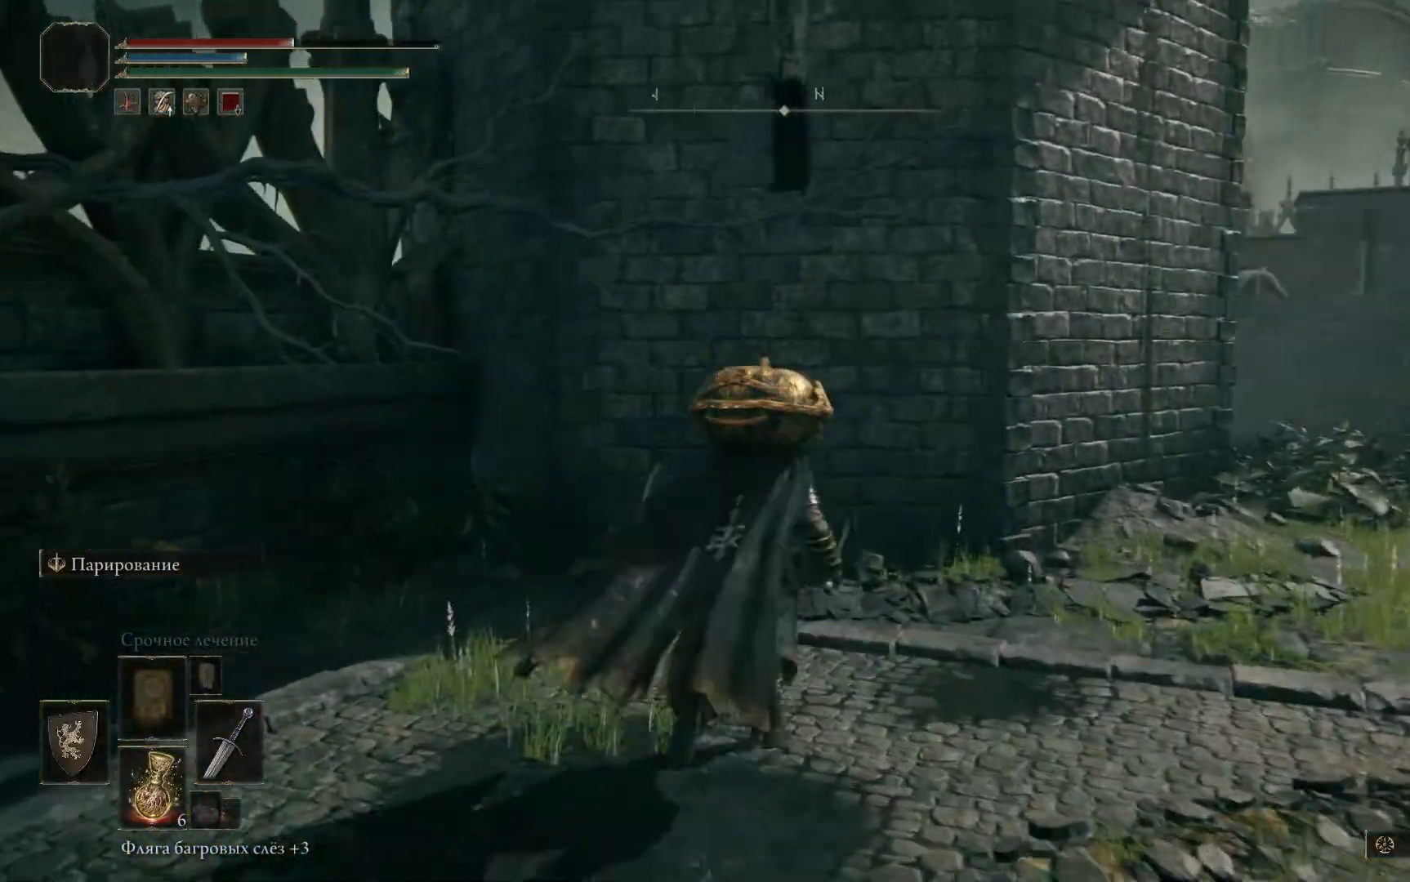
{"buttons": ["B"], "left_stick": "right", "right_stick": "center", "events": [[50, "B", "down"], [501, "left_stick", "right"]]}
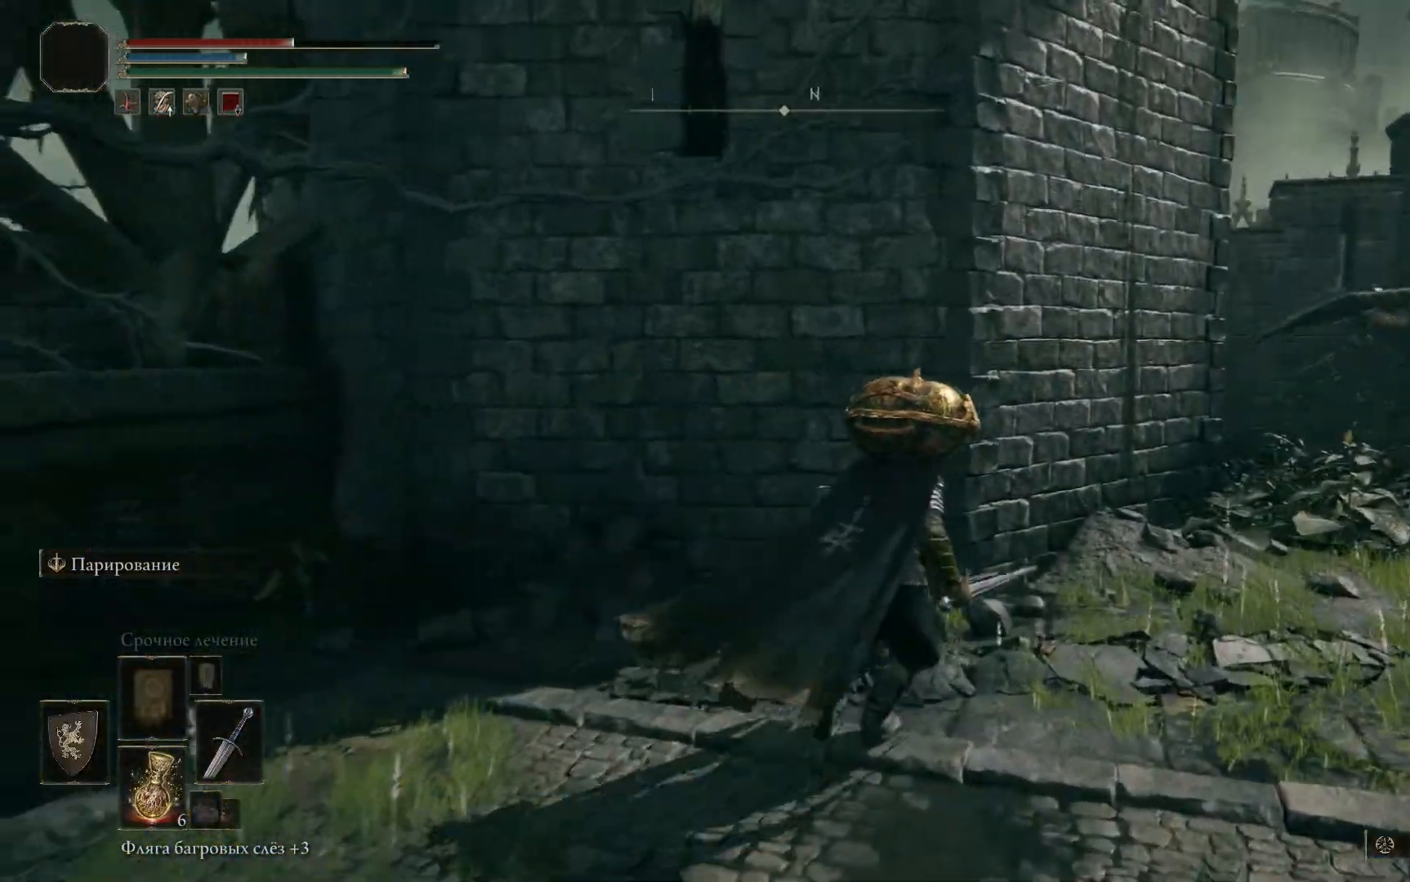
{"buttons": ["R3"], "left_stick": "right", "right_stick": "center", "events": [[33, "B", "up"], [433, "R3", "down"]]}
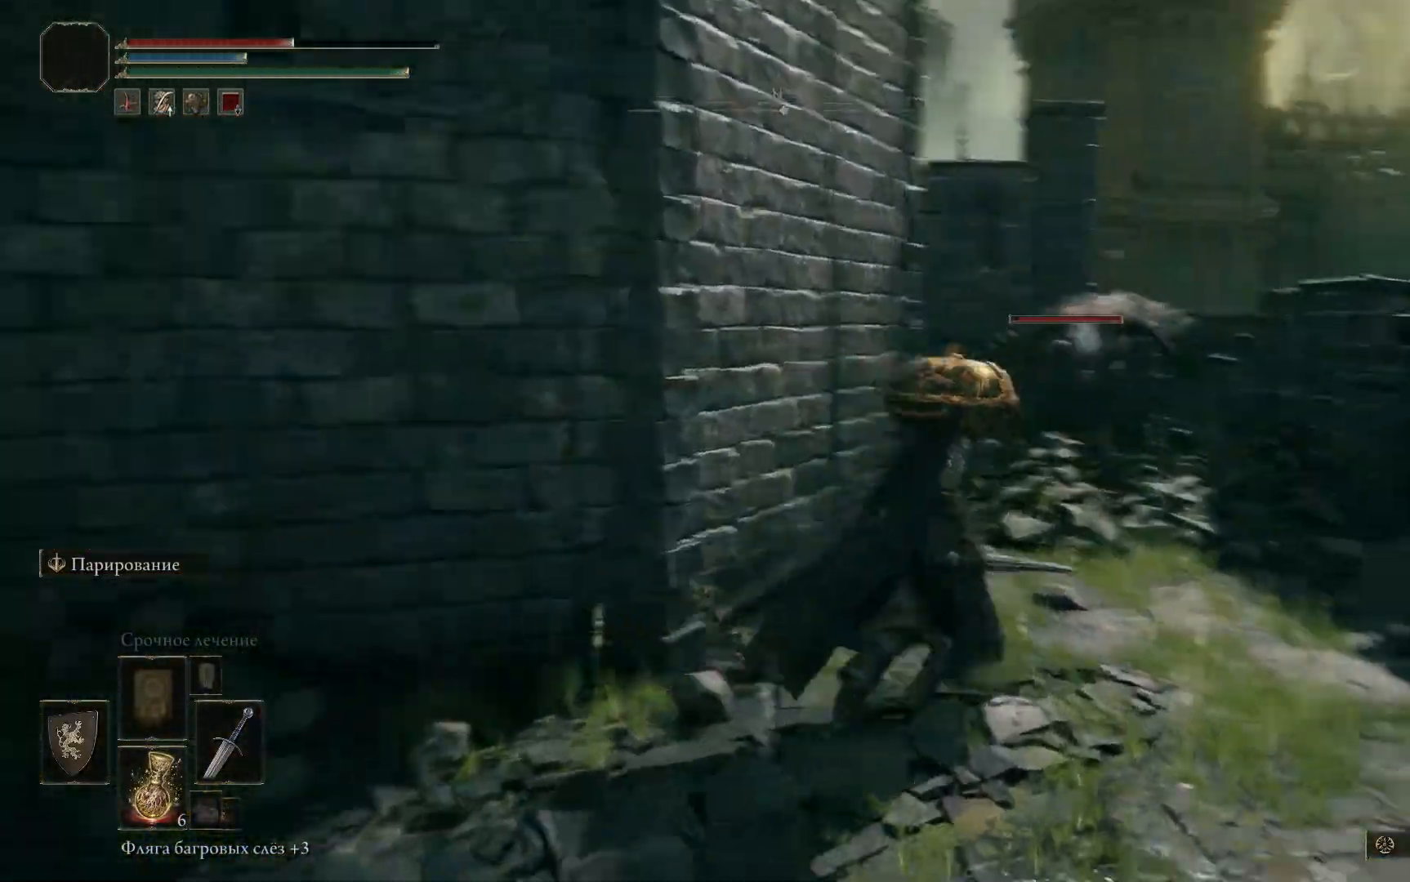
{"buttons": ["L1"], "left_stick": "down", "right_stick": "center", "events": [[84, "R3", "up"], [117, "left_stick", "down"], [200, "L1", "down"]]}
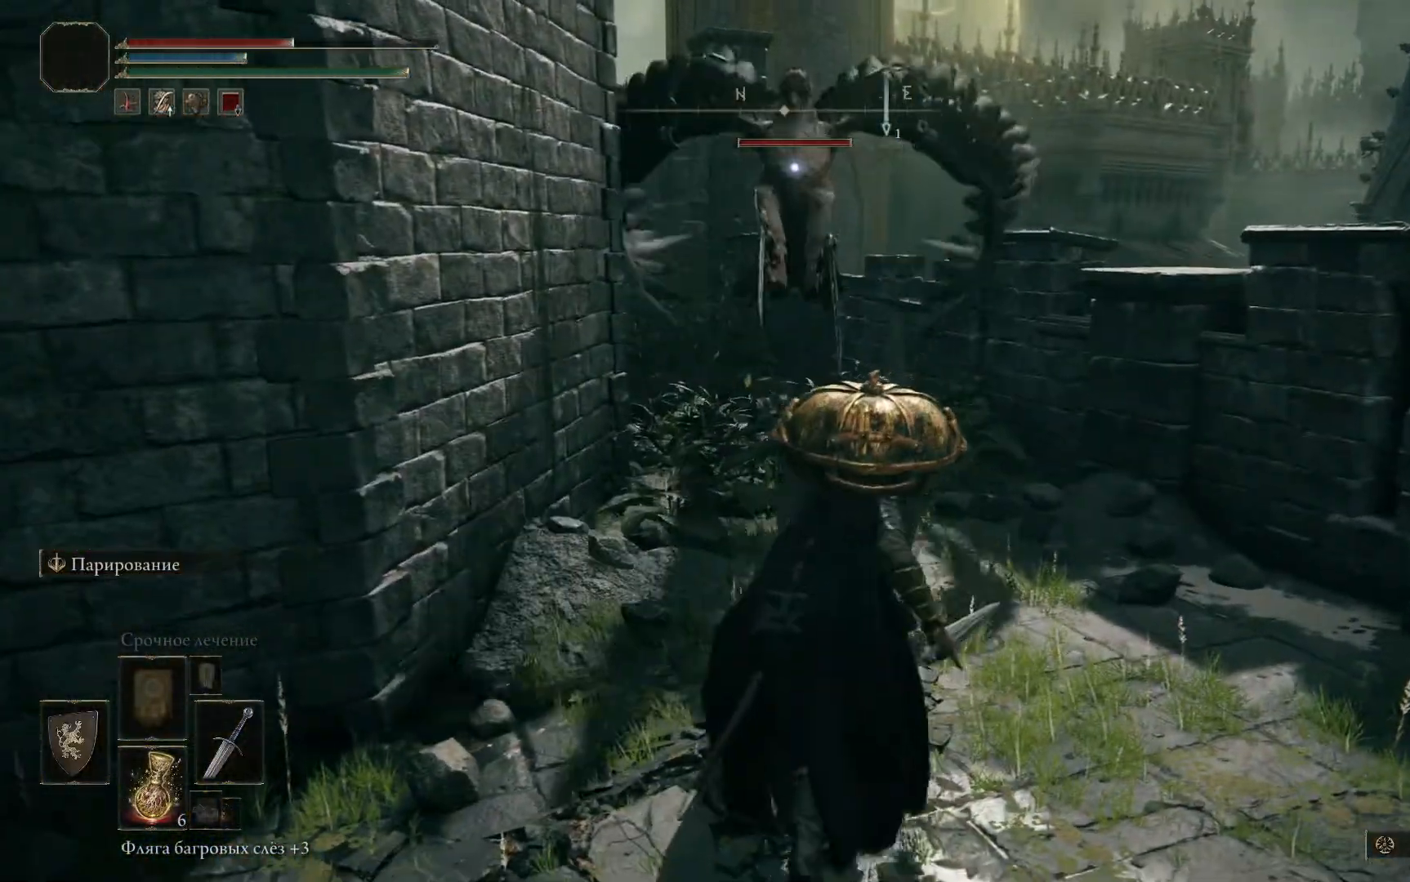
{"buttons": ["L1"], "left_stick": "down", "right_stick": "center", "events": []}
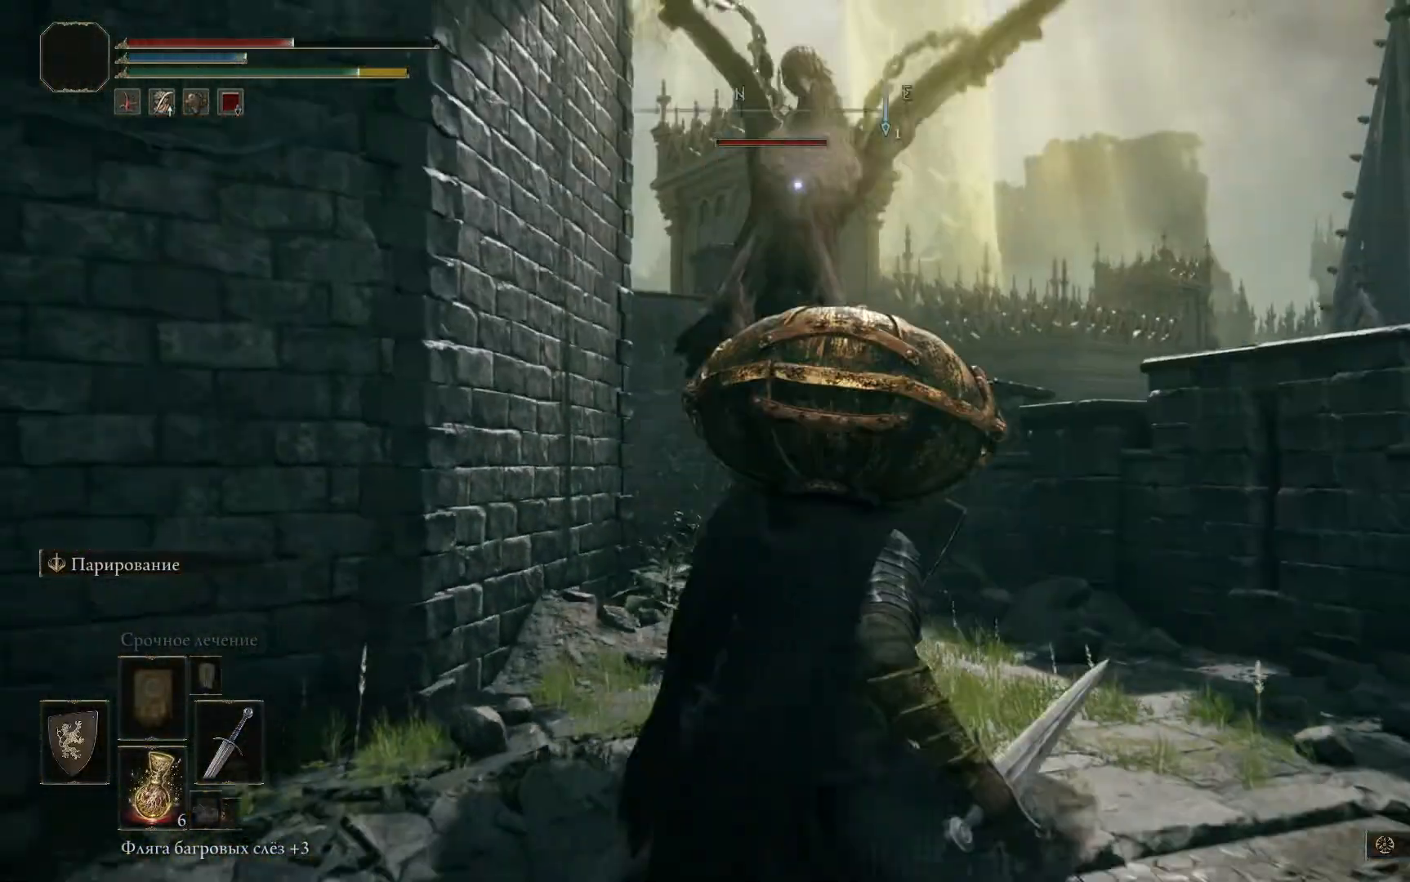
{"buttons": ["R2"], "left_stick": "up-left", "right_stick": "center", "events": [[250, "L1", "up"], [284, "R2", "down"], [351, "left_stick", "center"], [401, "R2", "up"], [451, "left_stick", "up-left"], [467, "R2", "down"]]}
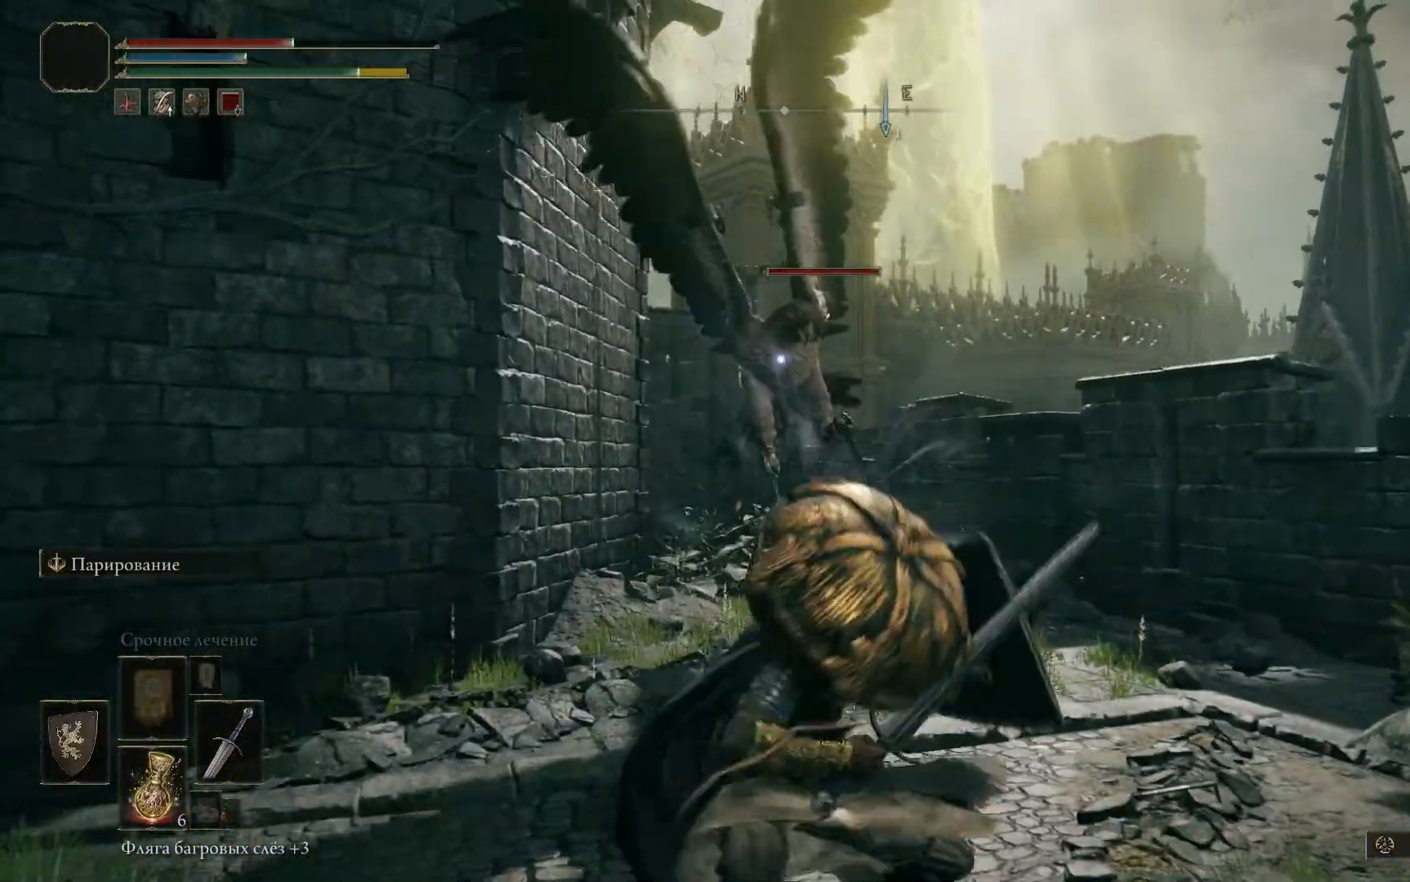
{"buttons": ["R2"], "left_stick": "up-left", "right_stick": "center", "events": []}
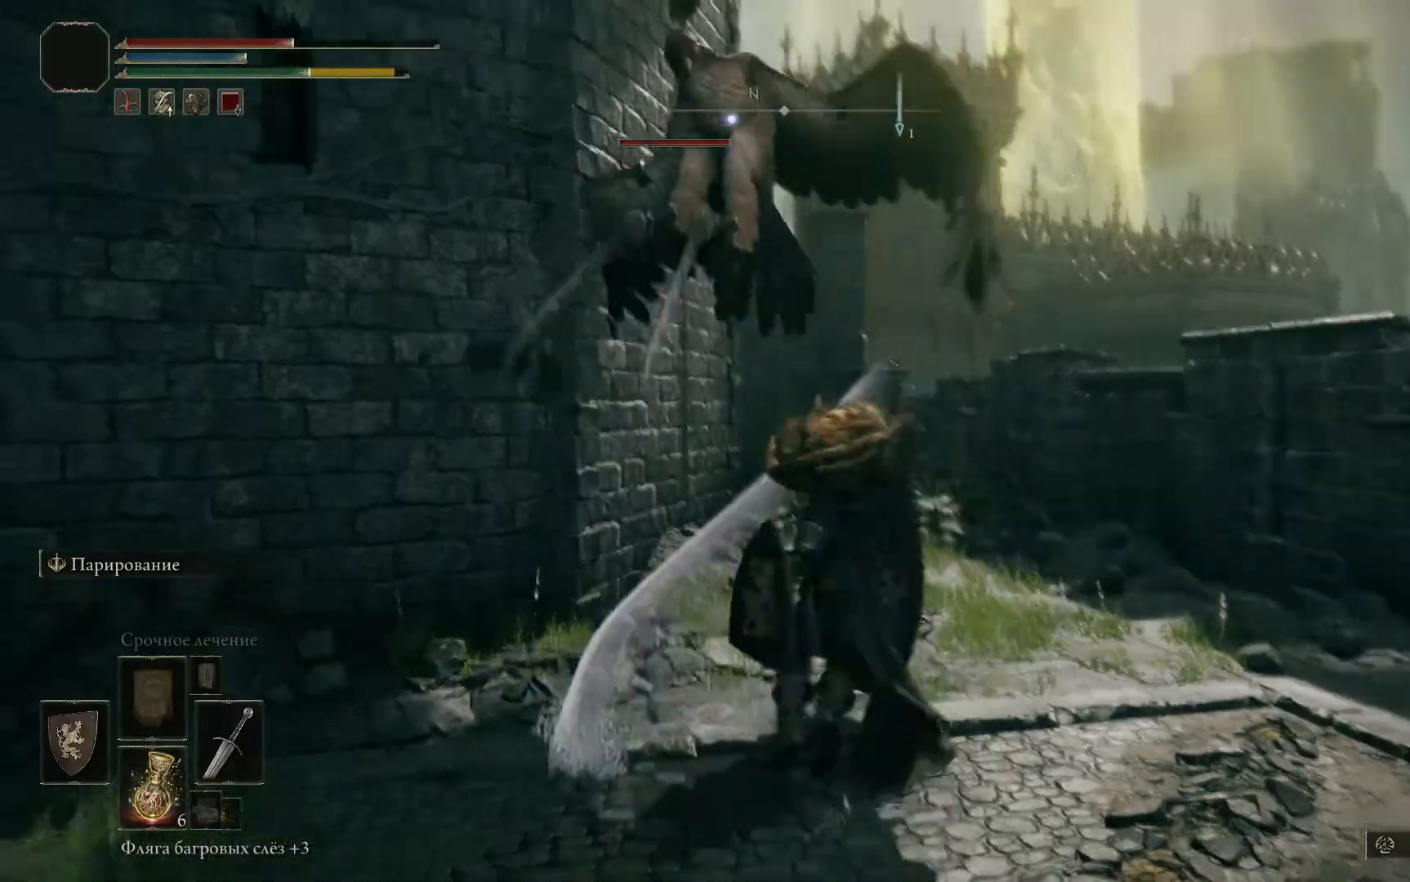
{"buttons": ["L1"], "left_stick": "down-left", "right_stick": "center", "events": [[250, "R2", "up"], [267, "left_stick", "center"], [467, "left_stick", "down-left"], [484, "L1", "down"]]}
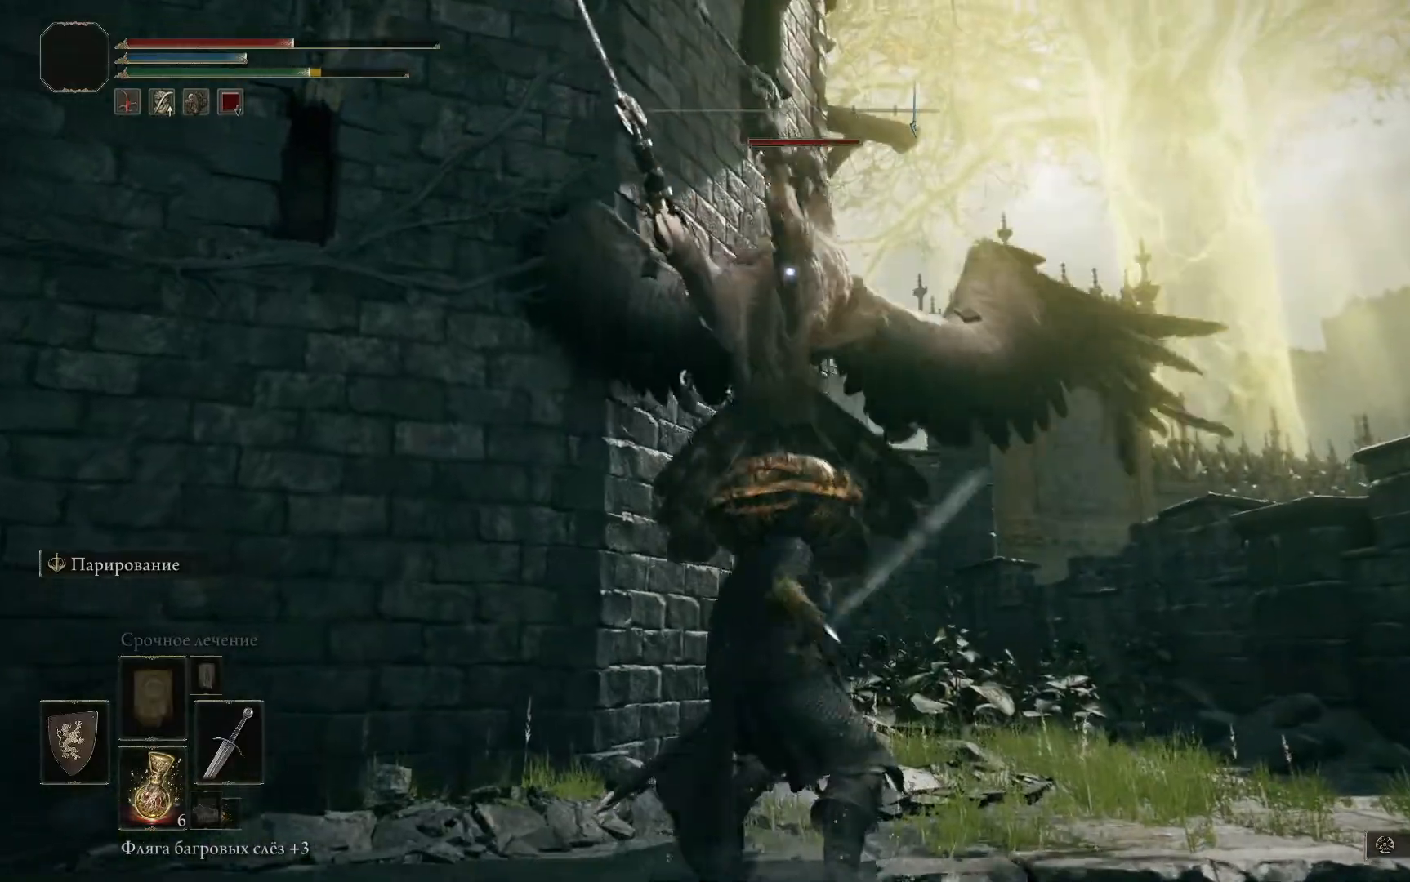
{"buttons": ["L1"], "left_stick": "center", "right_stick": "center", "events": [[116, "left_stick", "center"]]}
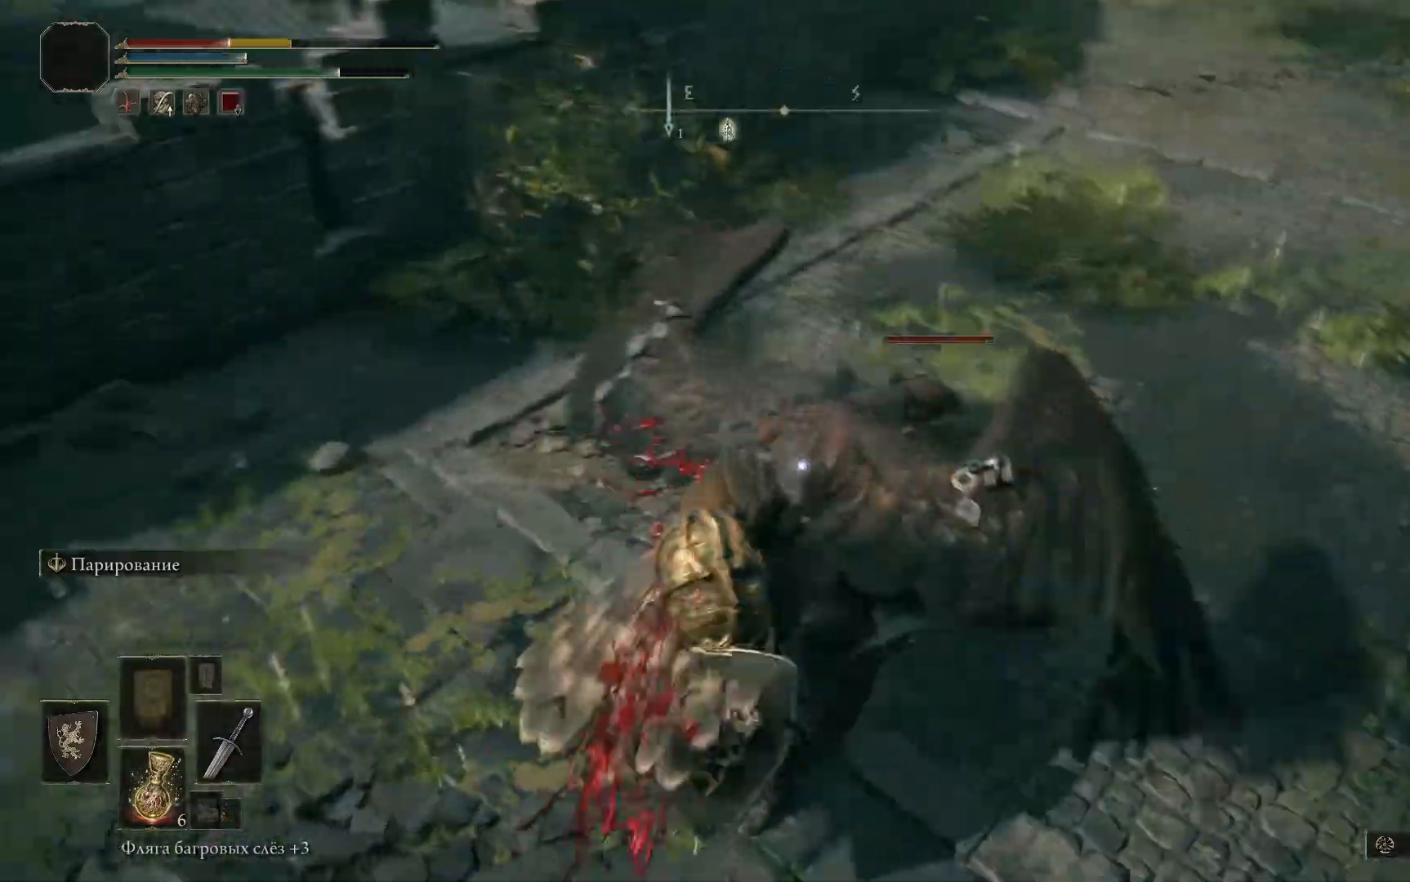
{"buttons": ["R2"], "left_stick": "center", "right_stick": "center", "events": [[217, "R2", "down"], [317, "L1", "up"], [334, "R2", "up"], [401, "R2", "down"]]}
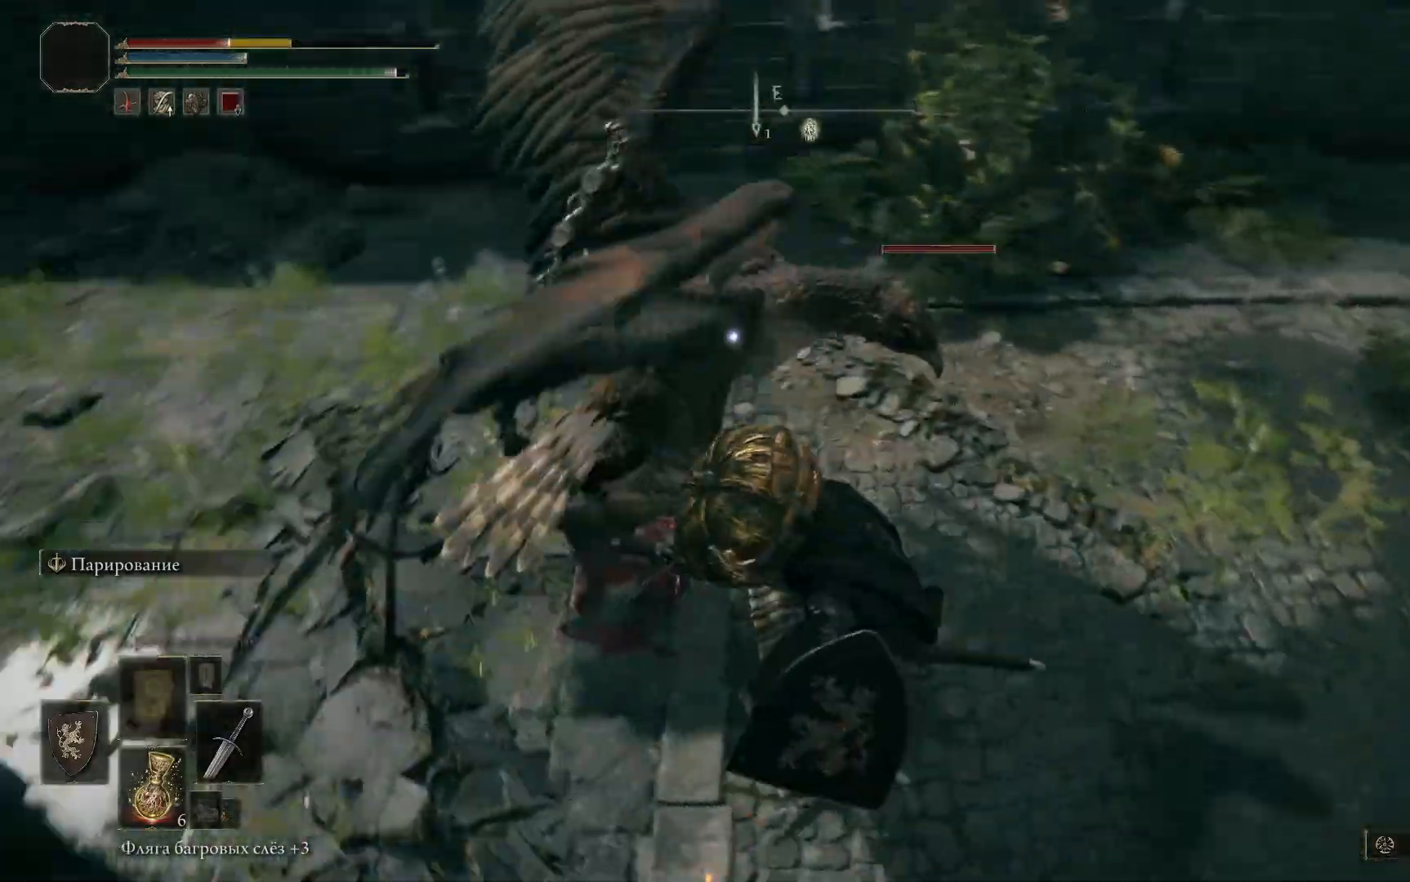
{"buttons": ["R2"], "left_stick": "left", "right_stick": "center", "events": [[183, "left_stick", "left"], [484, "R2", "up"], [500, "R2", "down"]]}
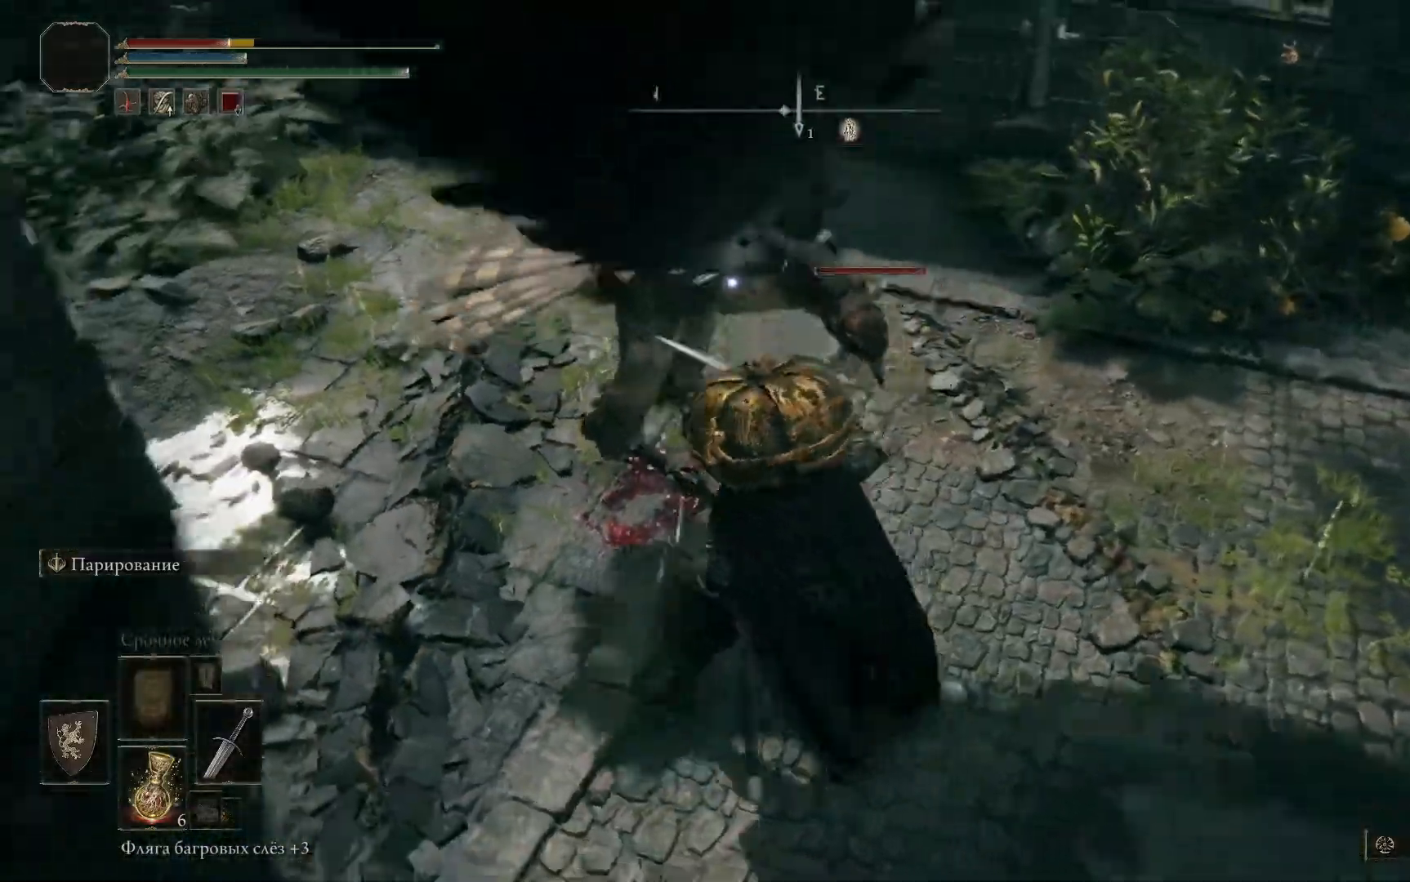
{"buttons": ["R2"], "left_stick": "left", "right_stick": "center", "events": []}
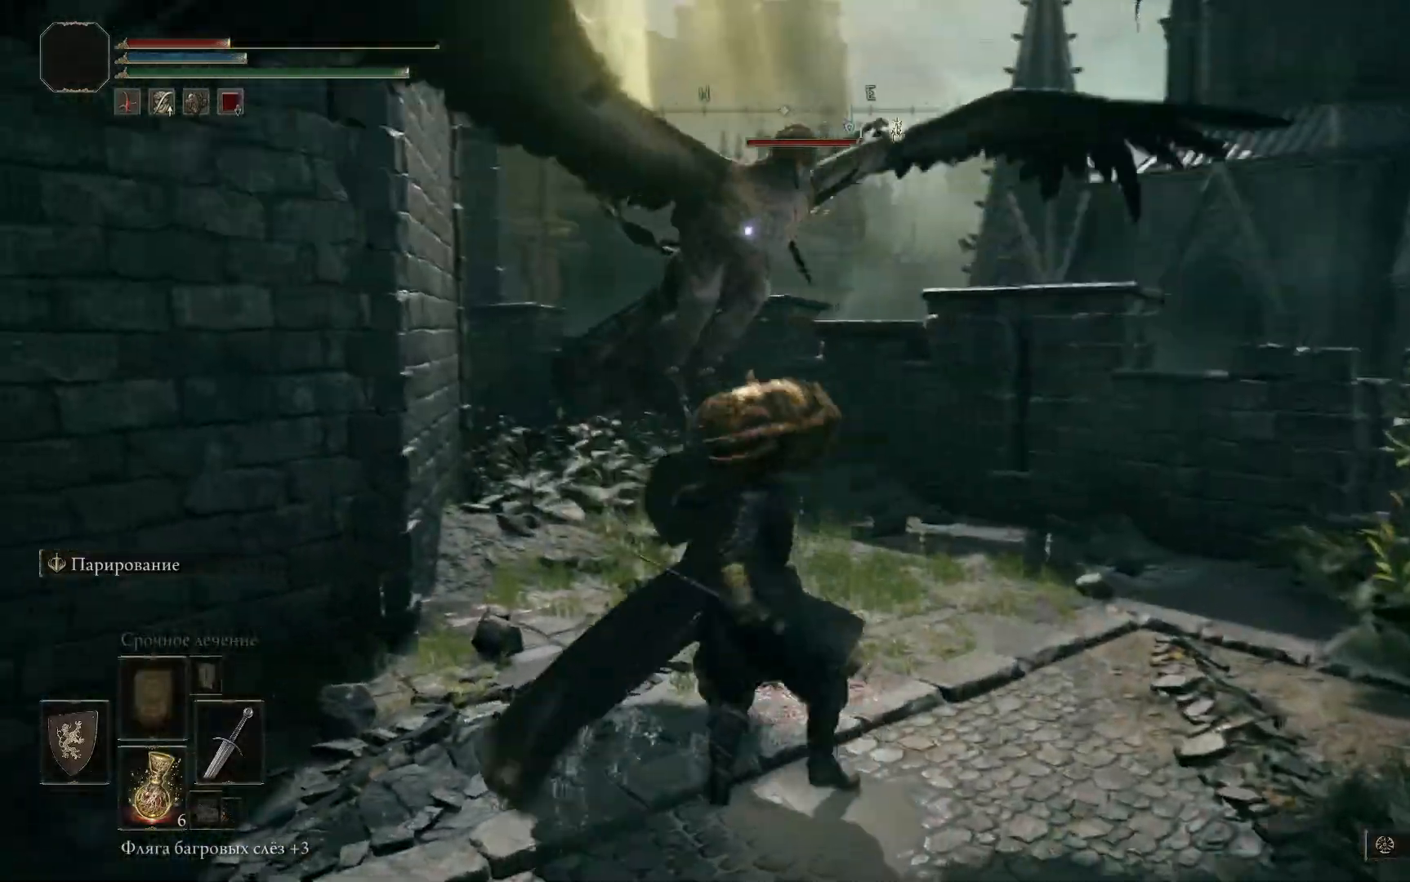
{"buttons": [], "left_stick": "up-left", "right_stick": "center", "events": [[267, "R2", "up"], [333, "left_stick", "up-left"], [367, "R2", "down"], [484, "R2", "up"]]}
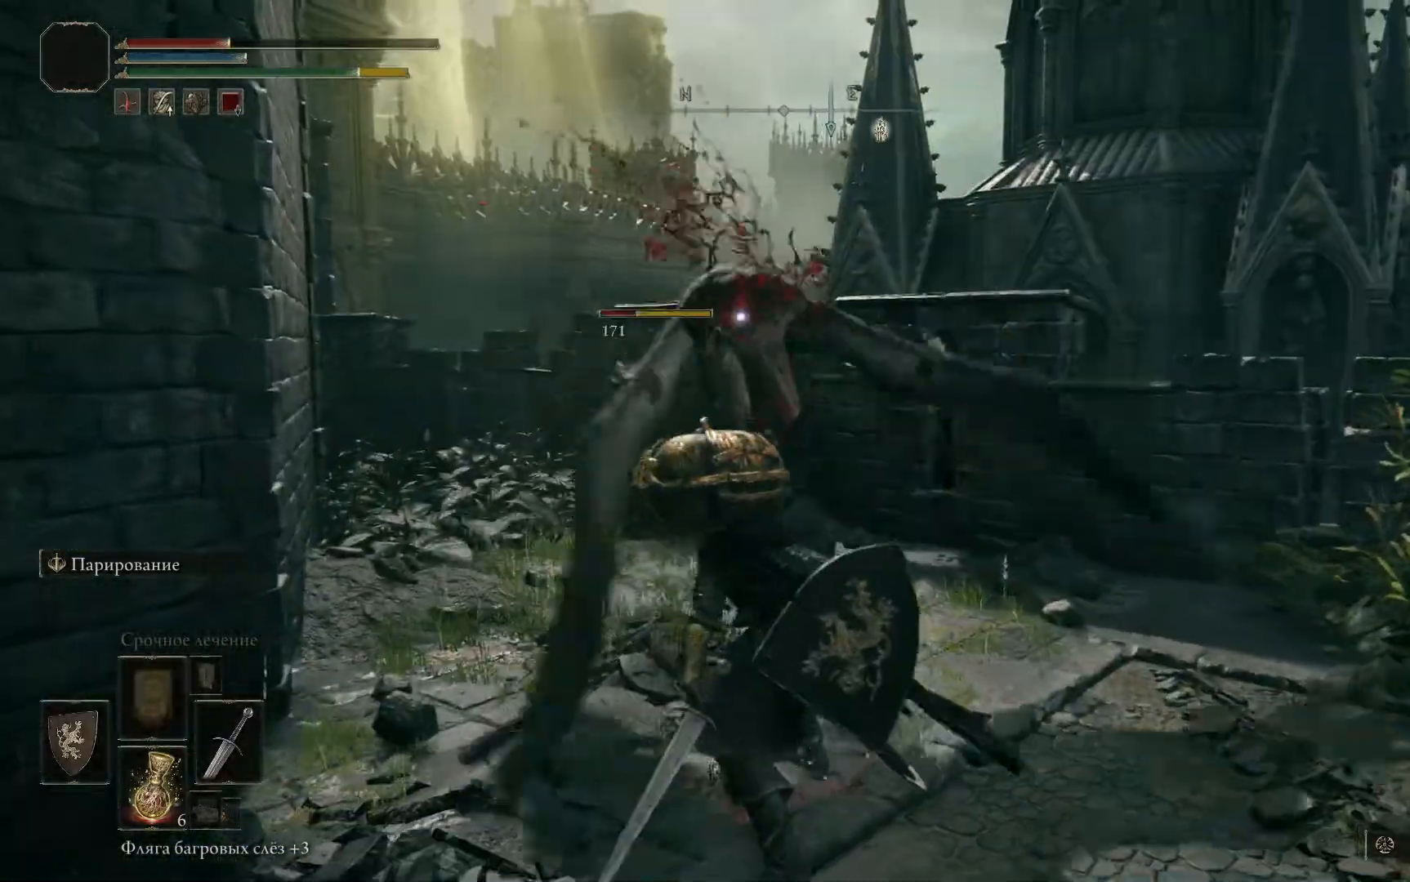
{"buttons": ["R2"], "left_stick": "up-left", "right_stick": "center", "events": [[34, "R2", "down"], [134, "R2", "up"], [184, "R2", "down"]]}
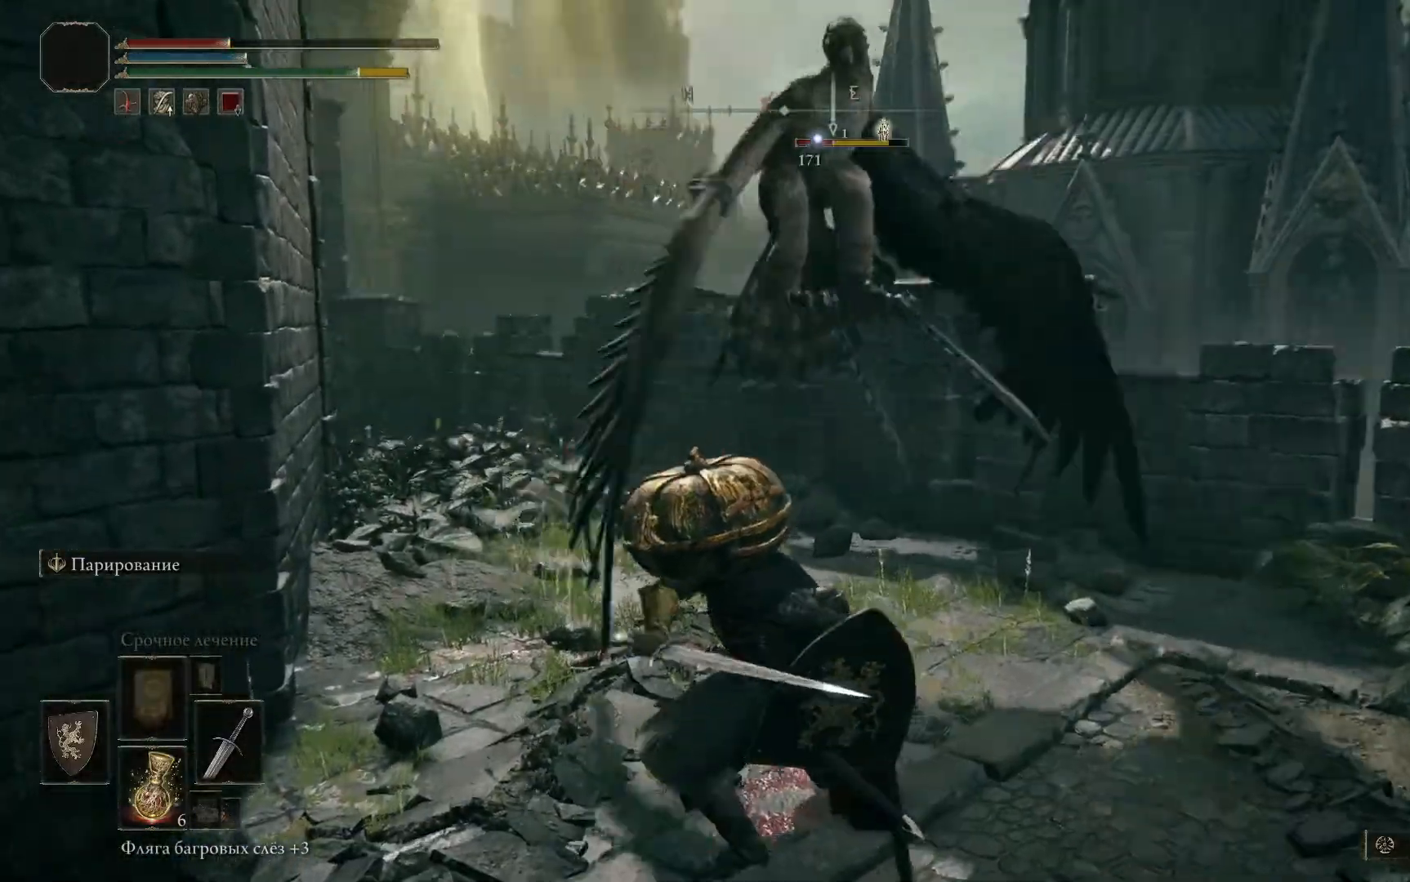
{"buttons": [], "left_stick": "up-left", "right_stick": "center"}
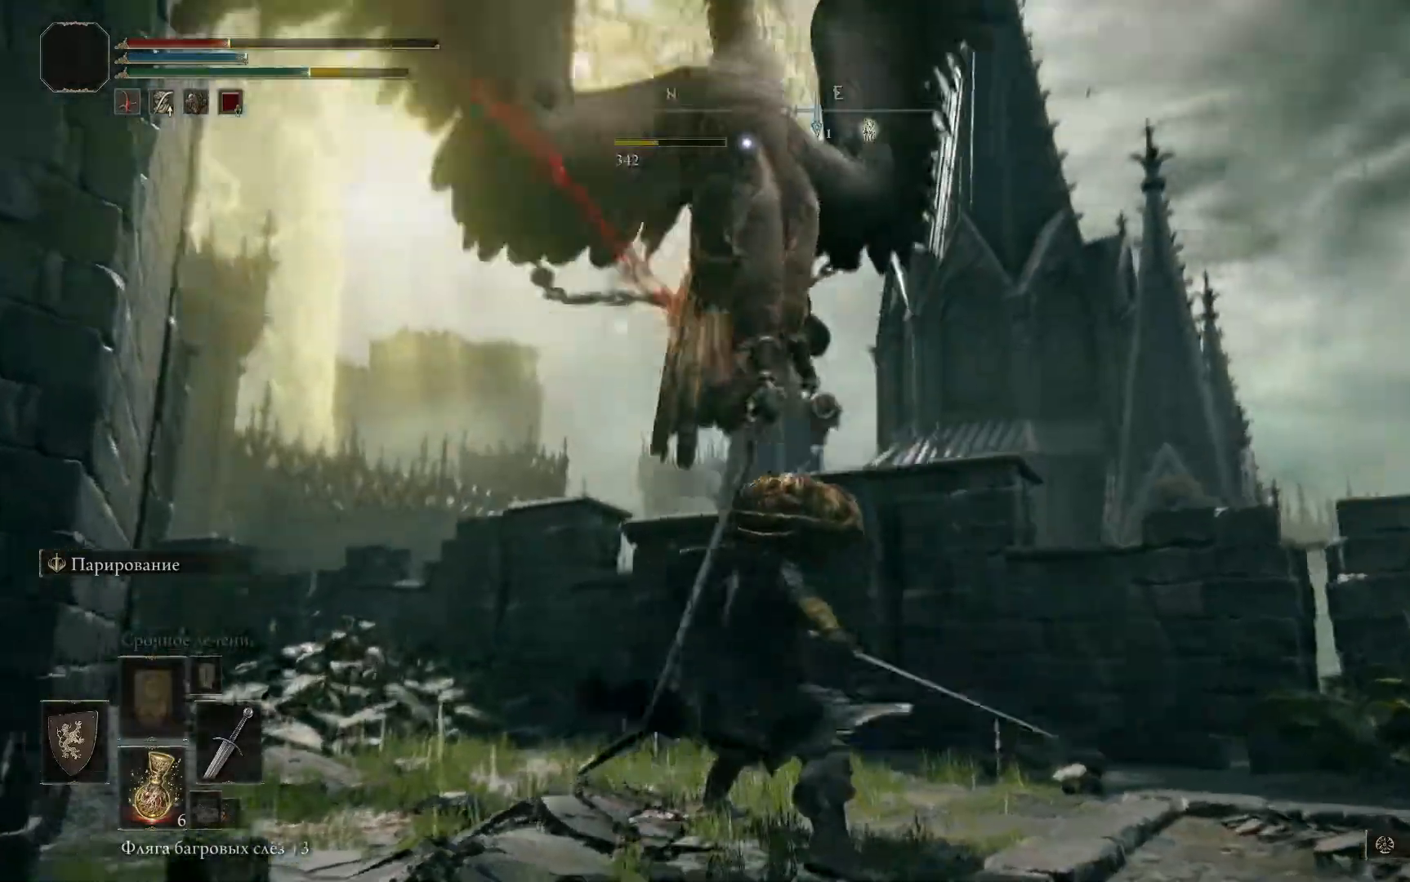
{"buttons": [], "left_stick": "center", "right_stick": "center", "events": [[34, "R2", "down"], [150, "R2", "up"], [301, "left_stick", "center"]]}
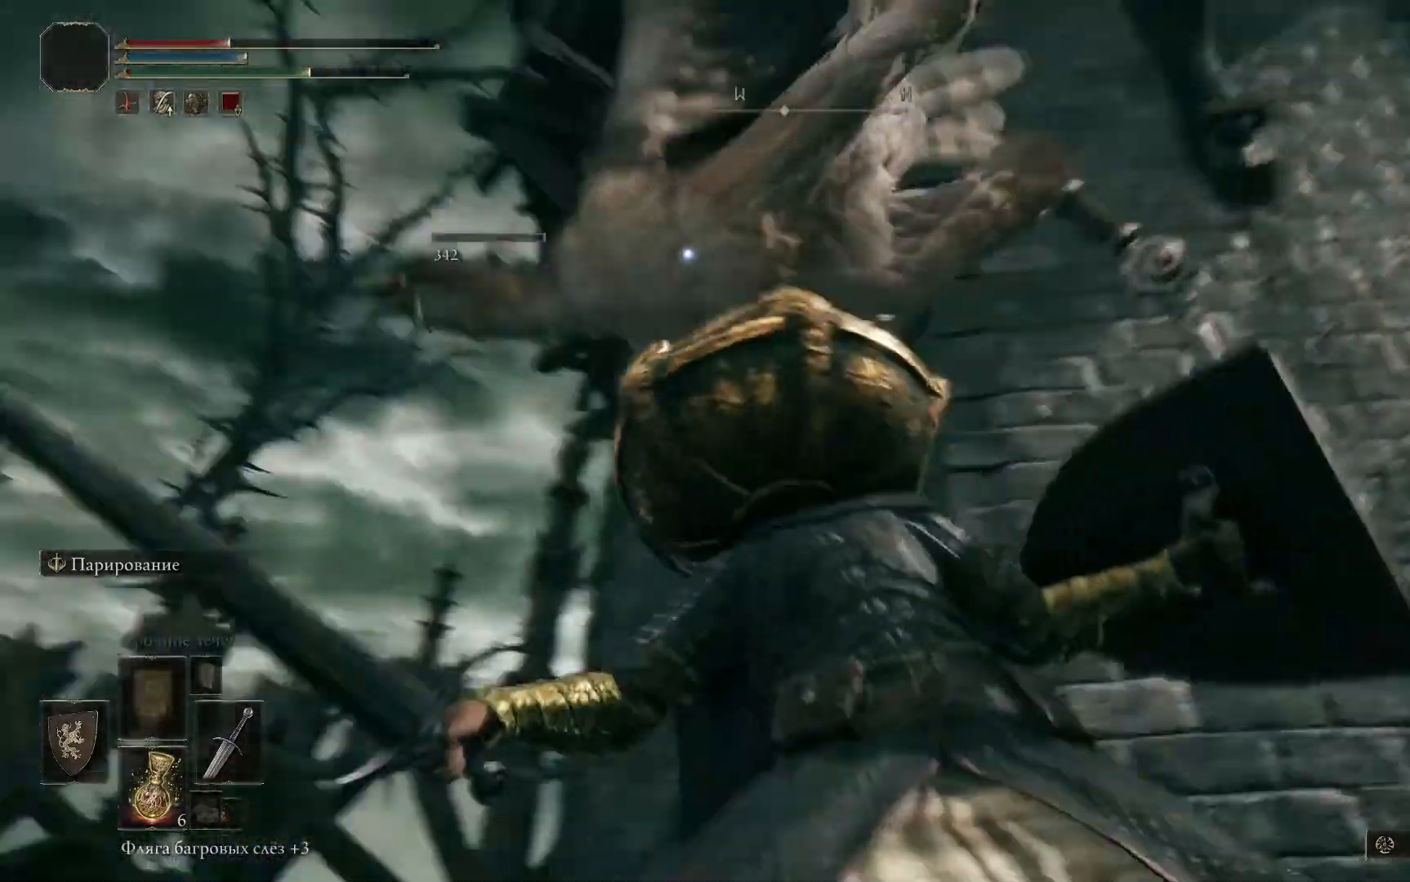
{"buttons": [], "left_stick": "down", "right_stick": "down-left", "events": [[66, "left_stick", "down"], [83, "right_stick", "down-left"]]}
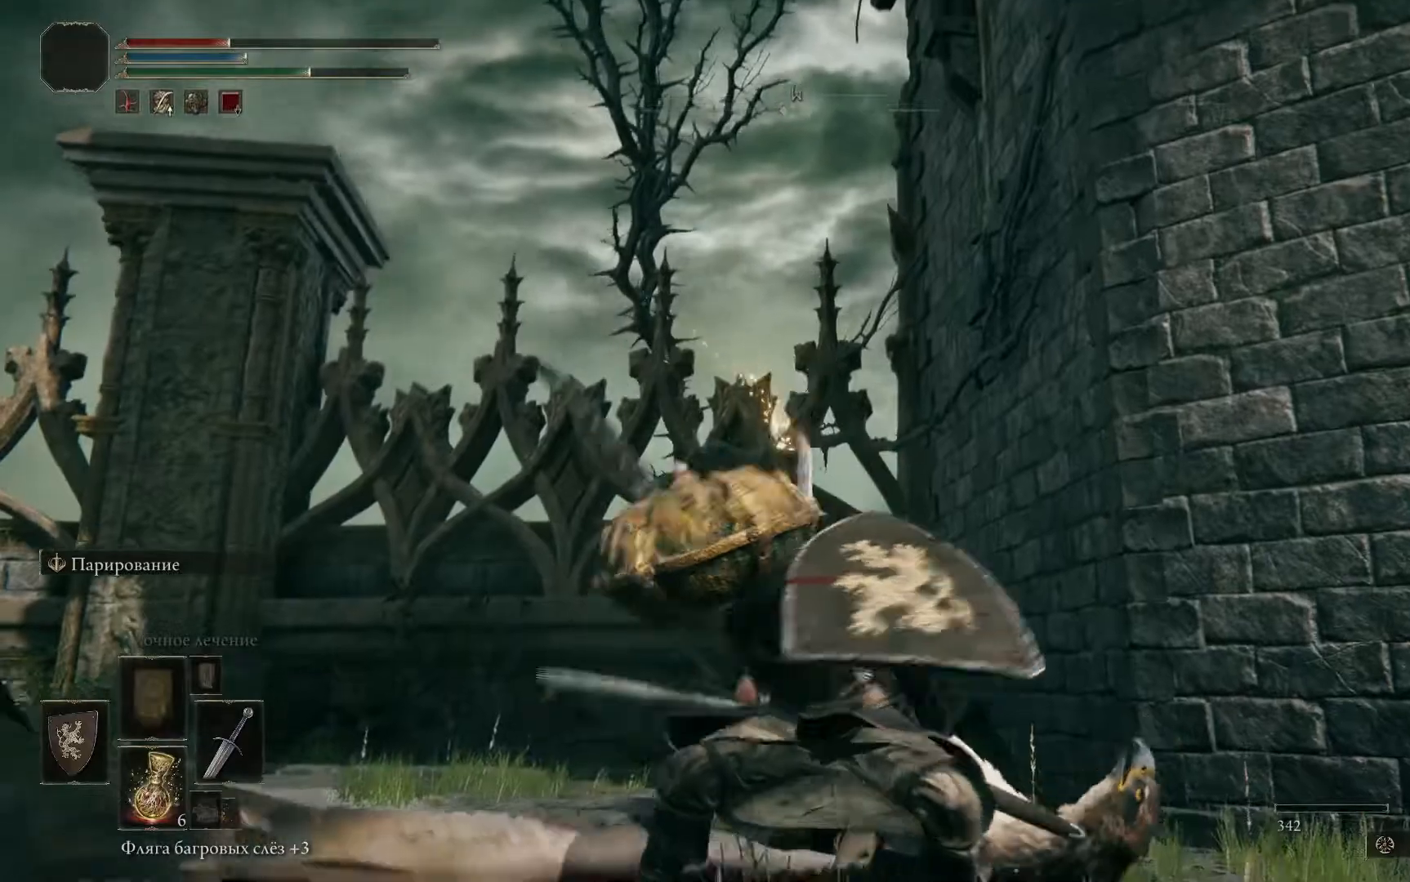
{"buttons": [], "left_stick": "up-left", "right_stick": "down-right", "events": [[50, "right_stick", "center"], [84, "left_stick", "left"], [334, "left_stick", "up-left"], [367, "right_stick", "down-right"]]}
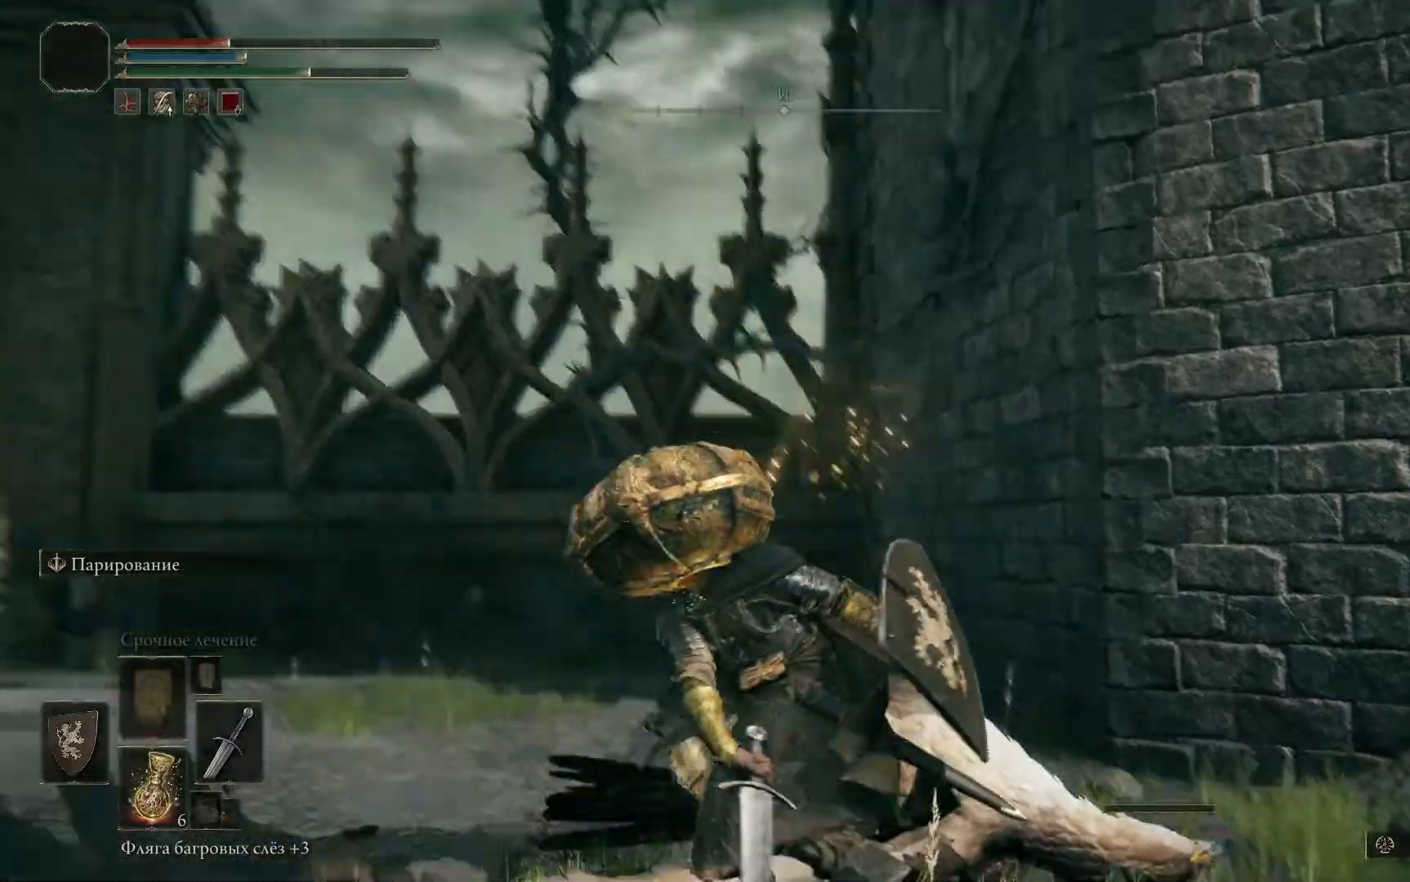
{"buttons": [], "left_stick": "center", "right_stick": "center", "events": [[66, "left_stick", "center"], [250, "right_stick", "center"]]}